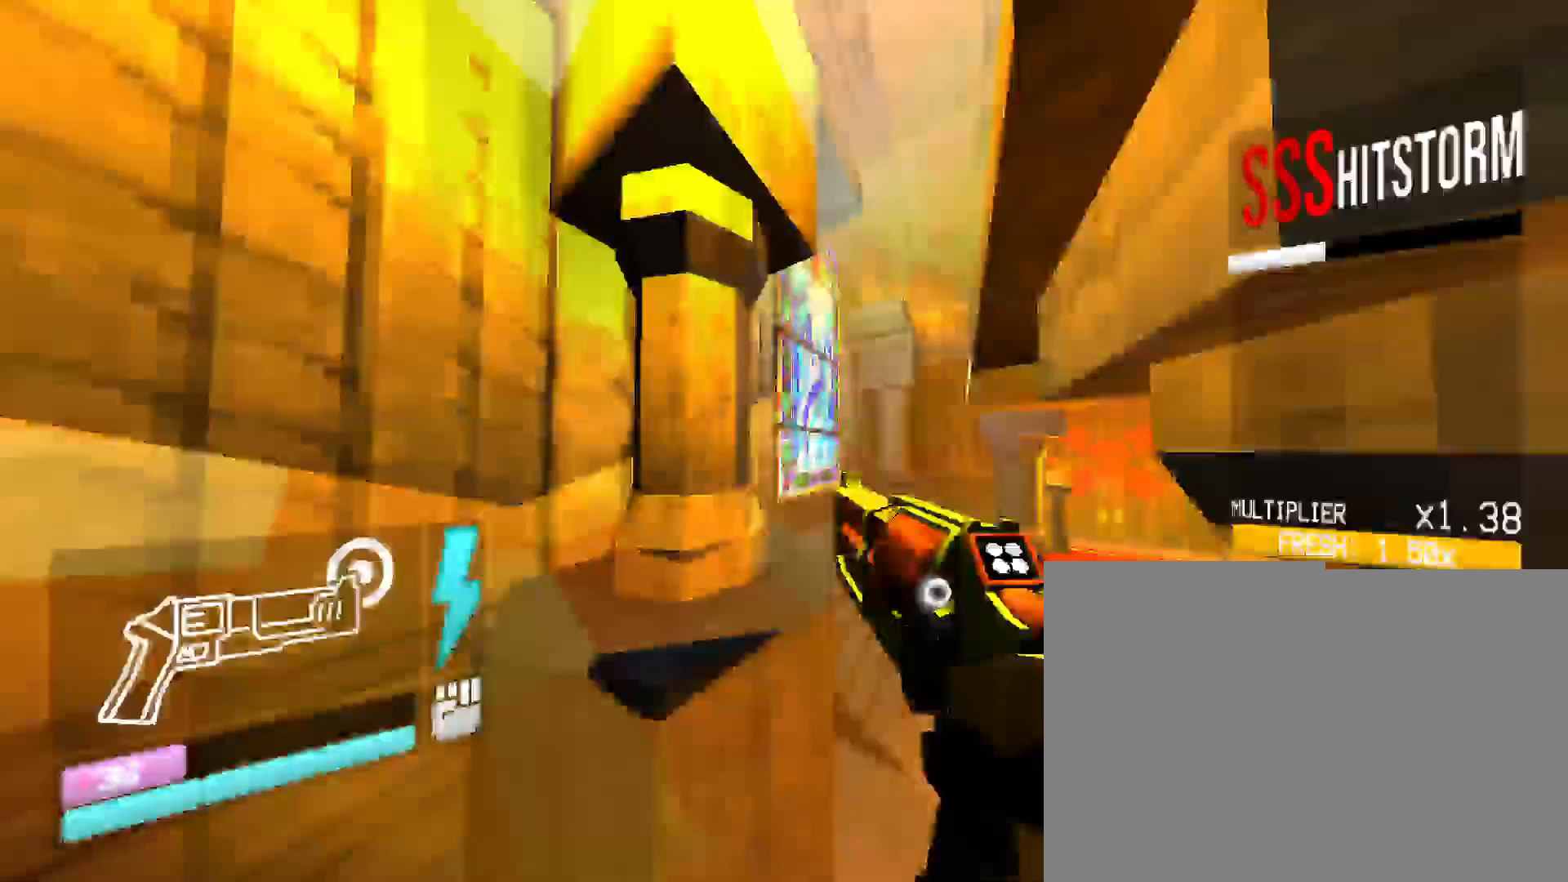
Gameplay with keyboard and mouse; each line is a JSON object with the keys and mouse buttons held at the frame after it. "events" lists presses ("down") and releases ("up") of "1", "2", "3", "4", "5", "a", "b", "c", "d", "e", "f", "g", "q", "r", "s", "shift", "space", "t", "tab", "v", "w", "x", "z", "mouse_left", "mouse_wheel", "mouse_right", "mouse_mb4" and "mouse_mb5" between this image and that frame as [ms after this image, input, new state], when the widget could be followed in between. "mouse_left", "mouse_wheel", "mouse_right", "mouse_mb4", "mouse_mb5" = the "left", "wheel", "right", "mb4", "mb5" buttons of the "mouse" list. No other keys are recorded. "wheel" means that the mouse wheel is clicked or scrolled. Mouse movement is not recorded. Not read: other_keys.
{"keys": ["w"], "mouse": ["right"], "events": [[150, "space", "down"], [483, "mouse_right", "down"], [500, "space", "up"]]}
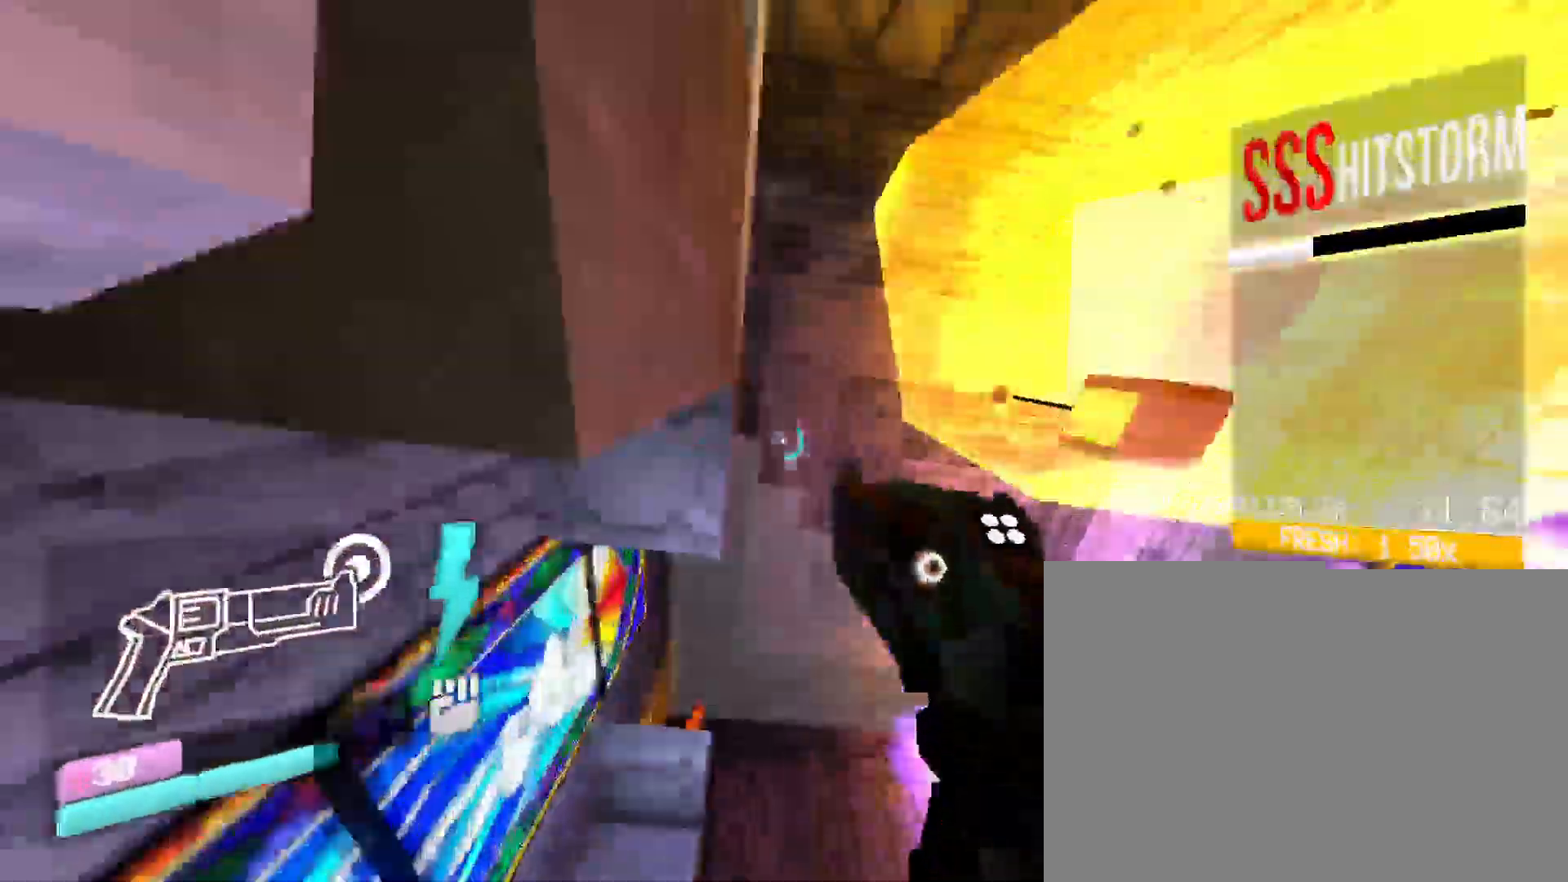
{"keys": ["w"], "mouse": [], "events": [[150, "mouse_left", "down"], [250, "mouse_right", "up"], [350, "mouse_left", "up"]]}
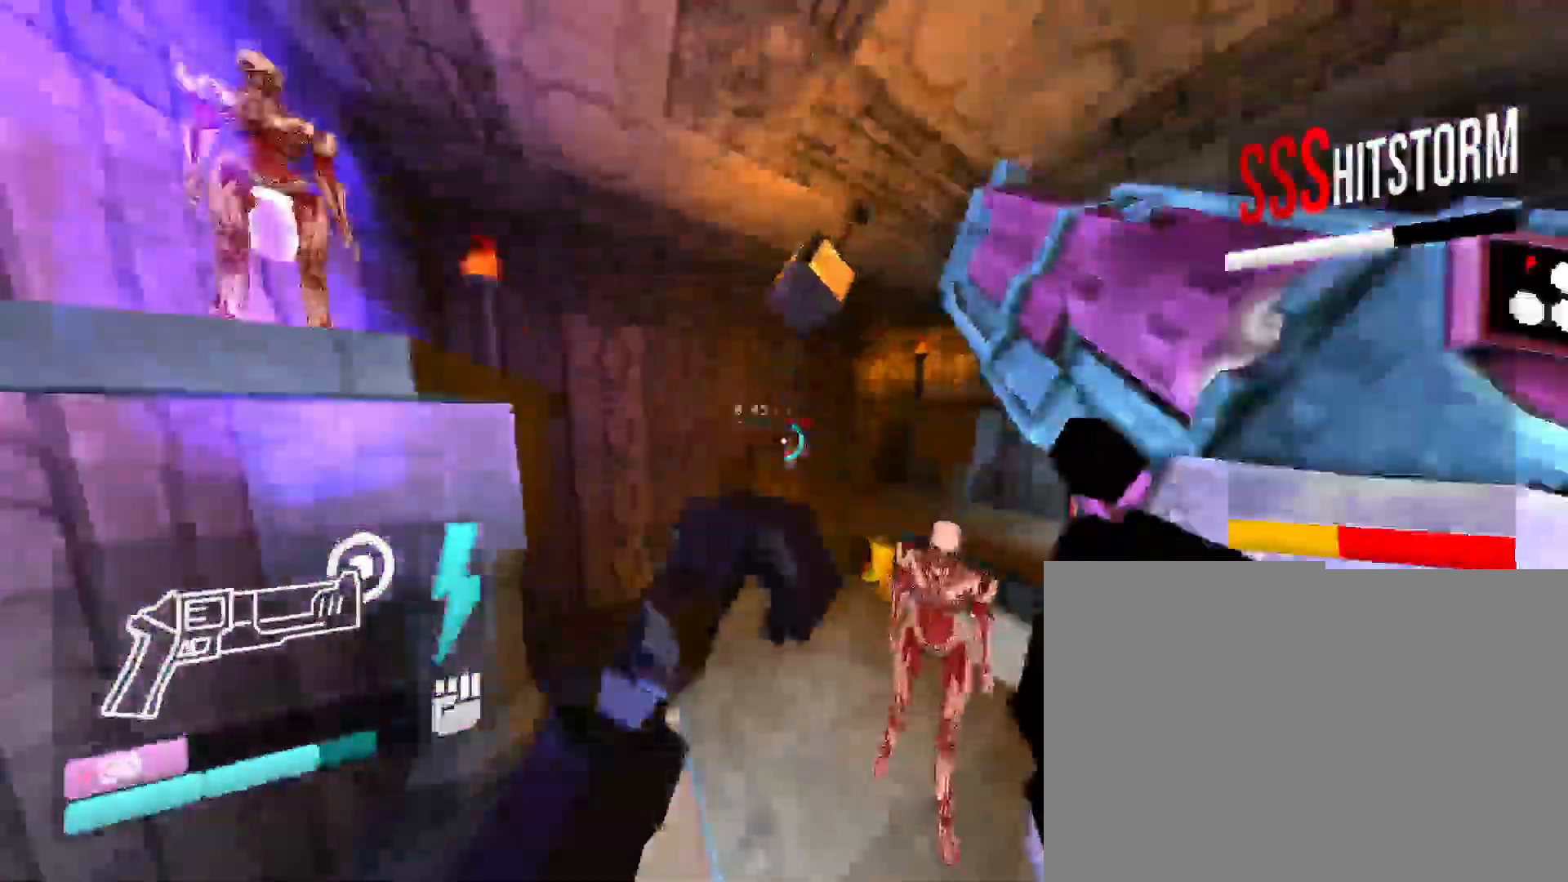
{"keys": ["w"], "mouse": [], "events": [[33, "shift", "down"], [183, "shift", "up"]]}
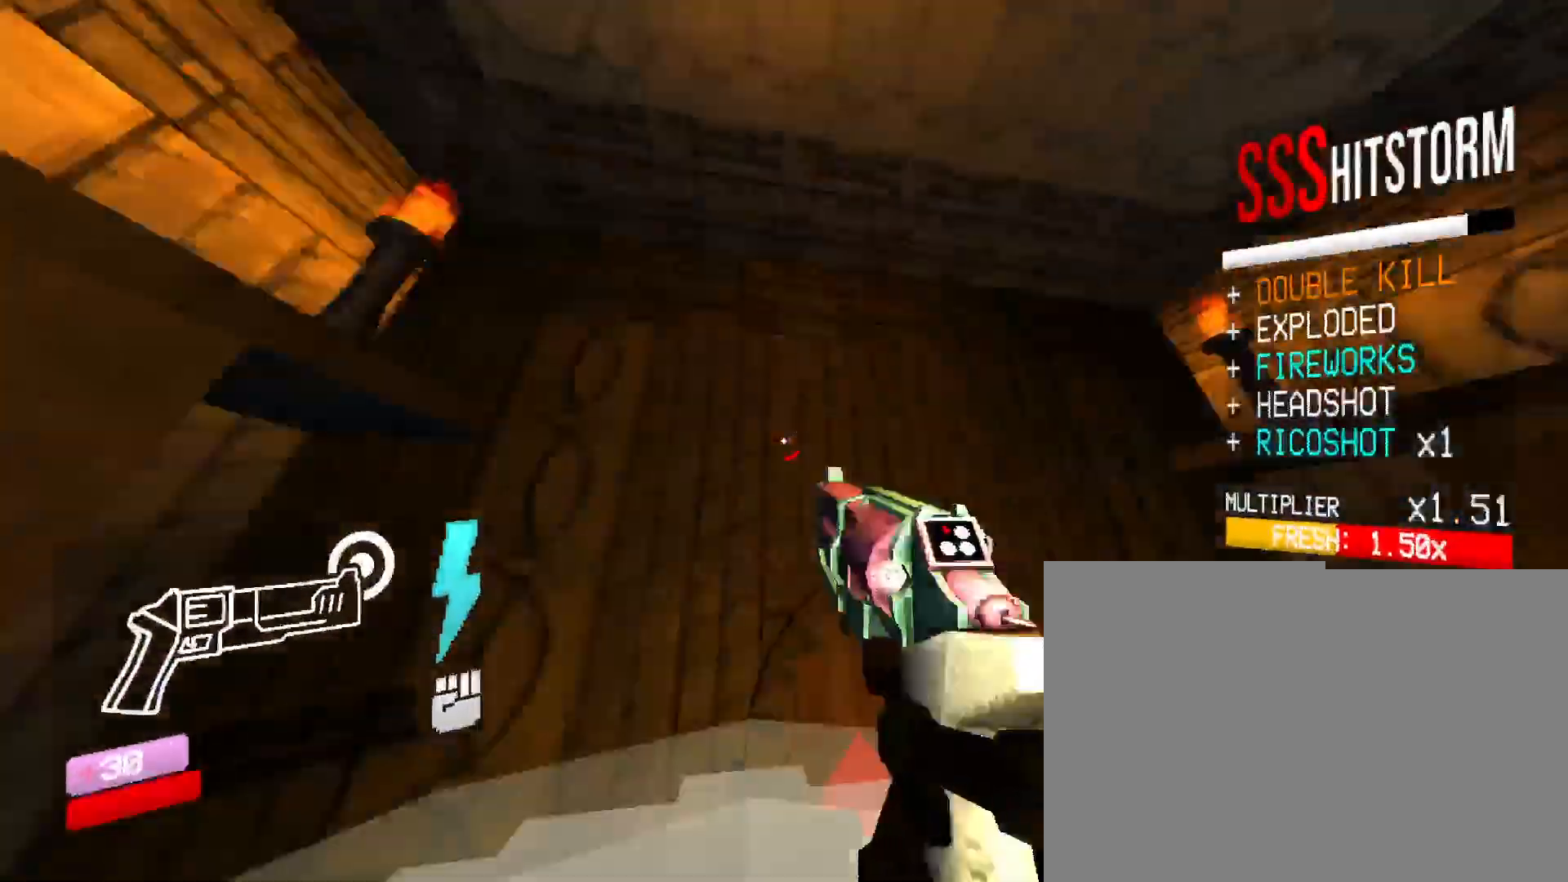
{"keys": ["w"], "mouse": [], "events": [[133, "mouse_right", "down"], [150, "space", "down"], [300, "mouse_left", "down"], [333, "space", "up"], [400, "mouse_right", "up"], [500, "mouse_left", "up"]]}
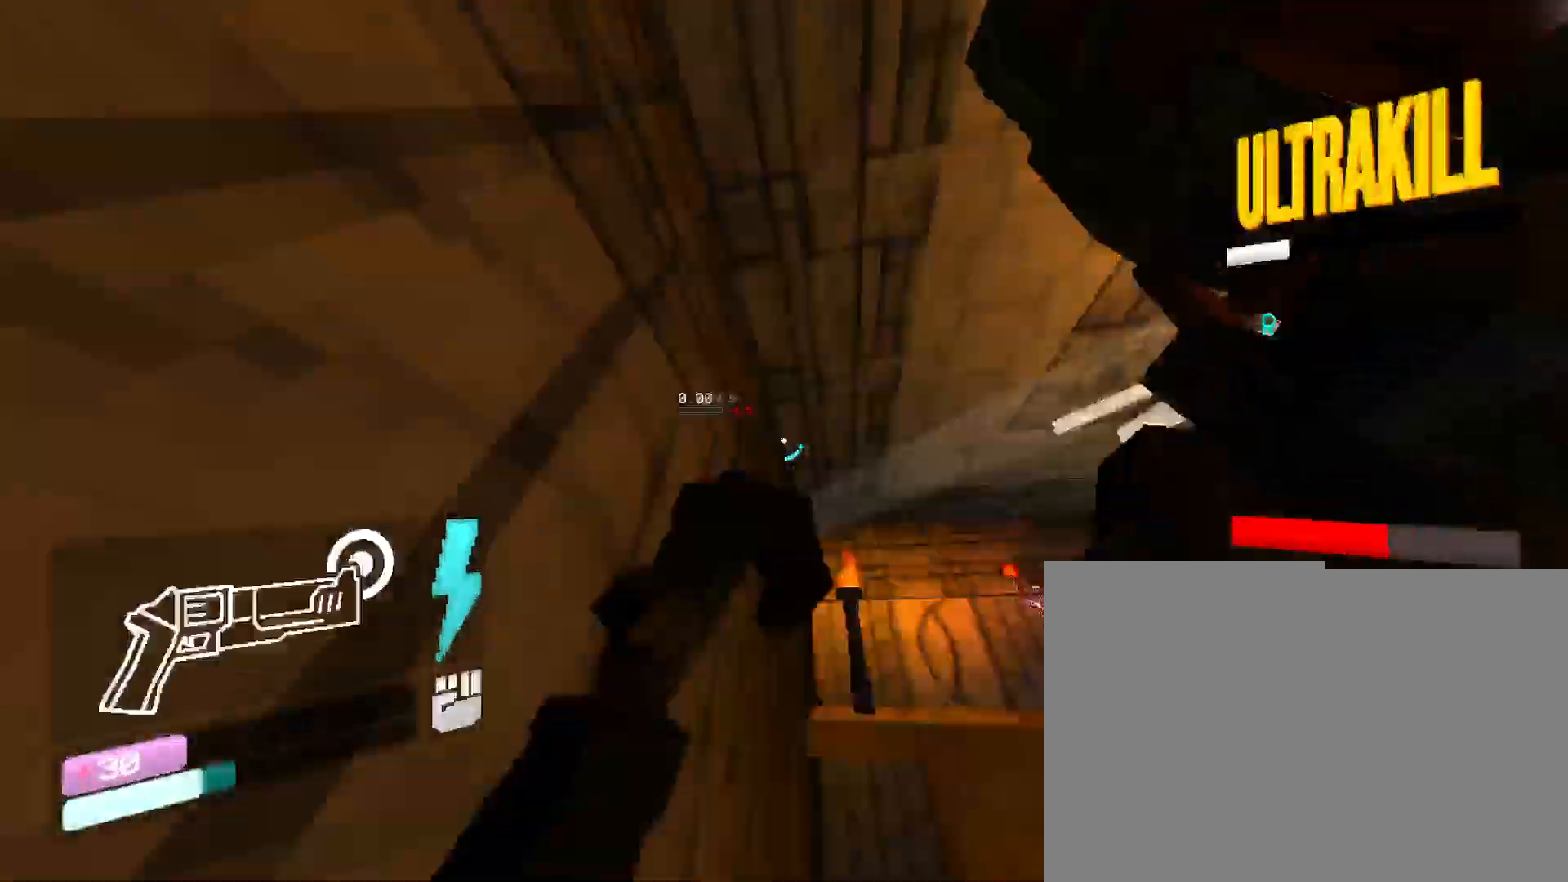
{"keys": ["1", "w"], "mouse": [], "events": [[483, "1", "down"]]}
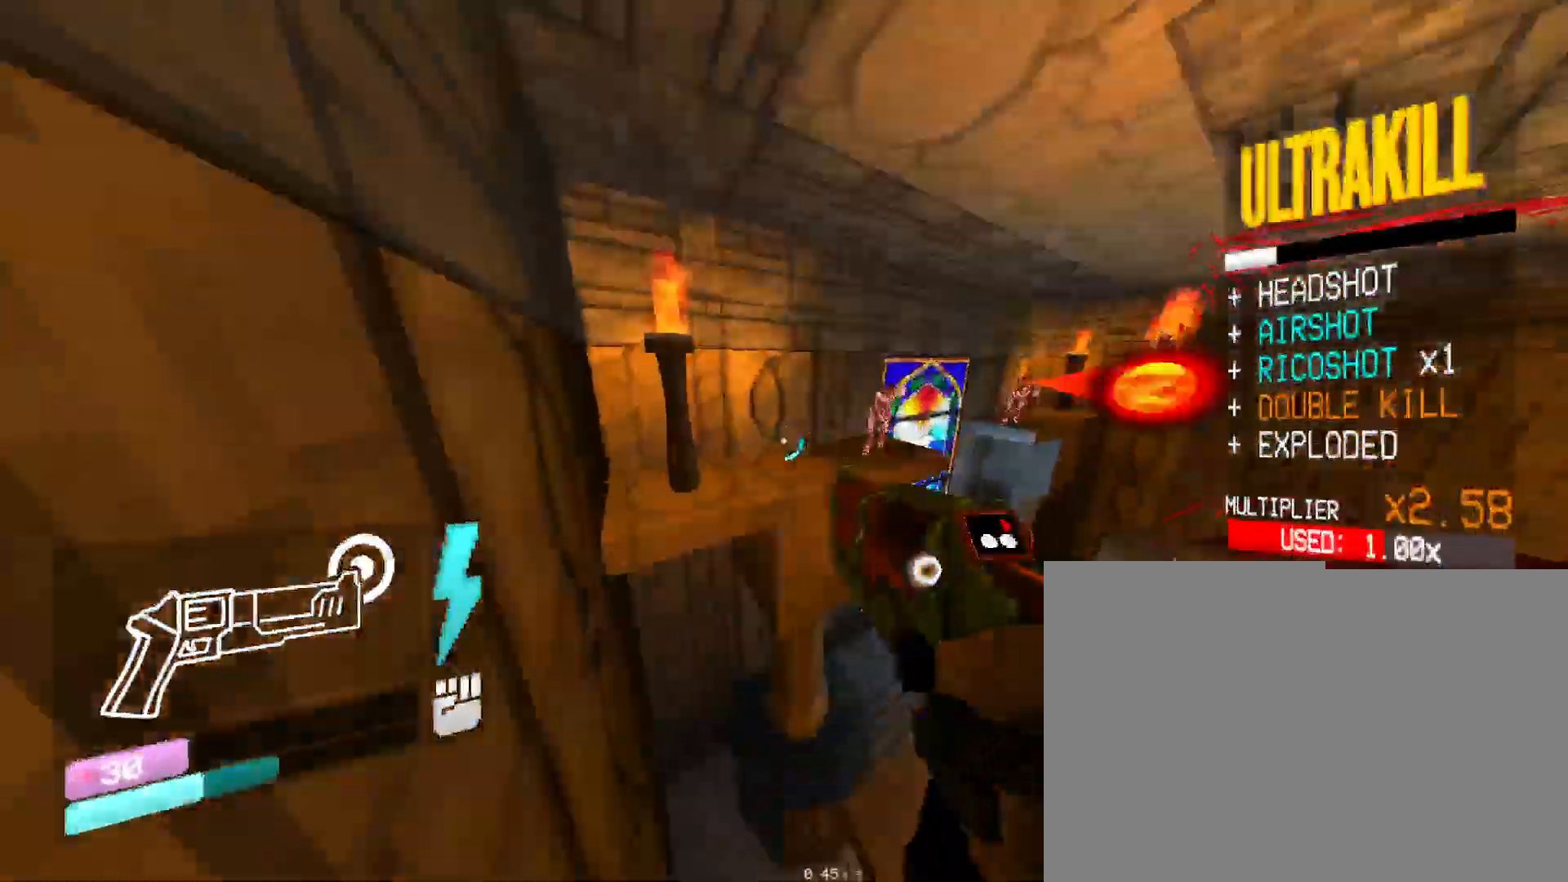
{"keys": ["shift", "w"], "mouse": [], "events": [[133, "1", "up"], [350, "shift", "down"]]}
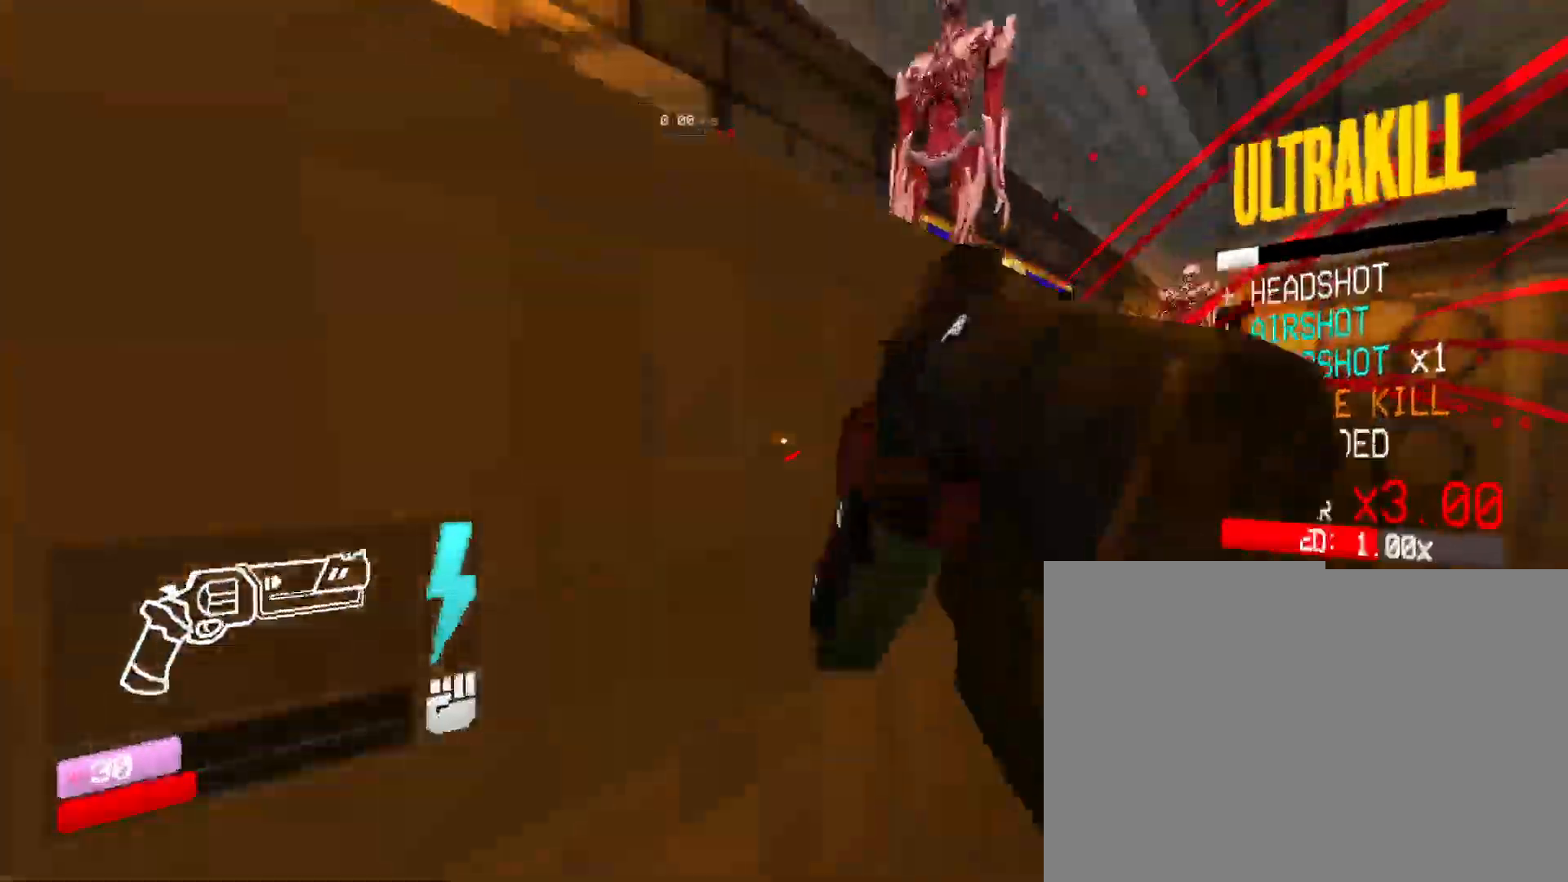
{"keys": ["w"], "mouse": [], "events": [[83, "shift", "up"], [133, "space", "down"], [317, "space", "up"]]}
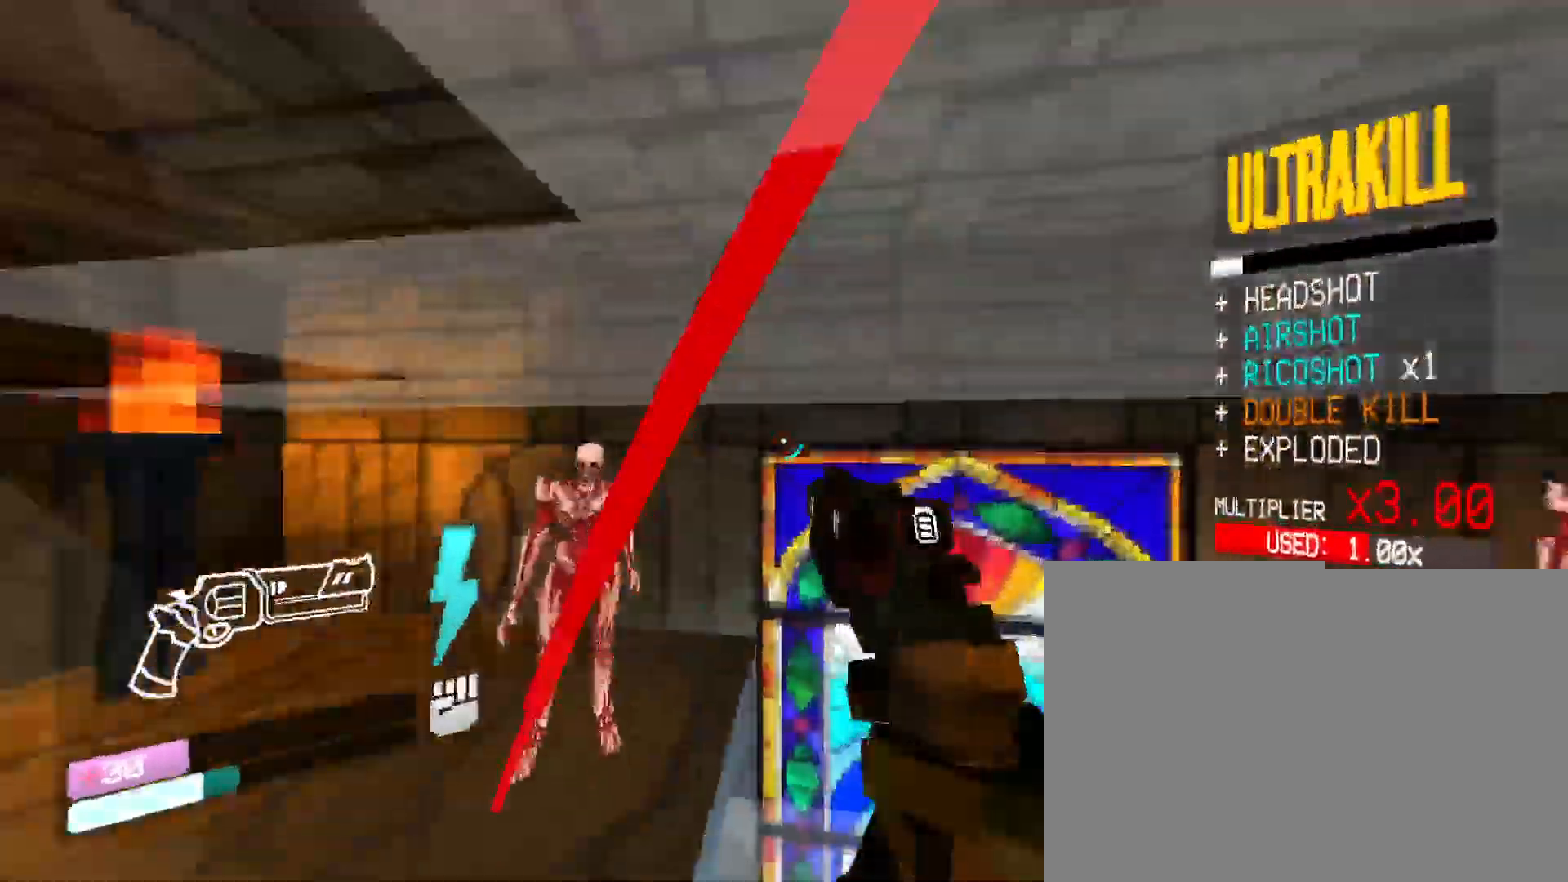
{"keys": ["w"], "mouse": [], "events": [[167, "mouse_left", "down"], [450, "mouse_left", "up"]]}
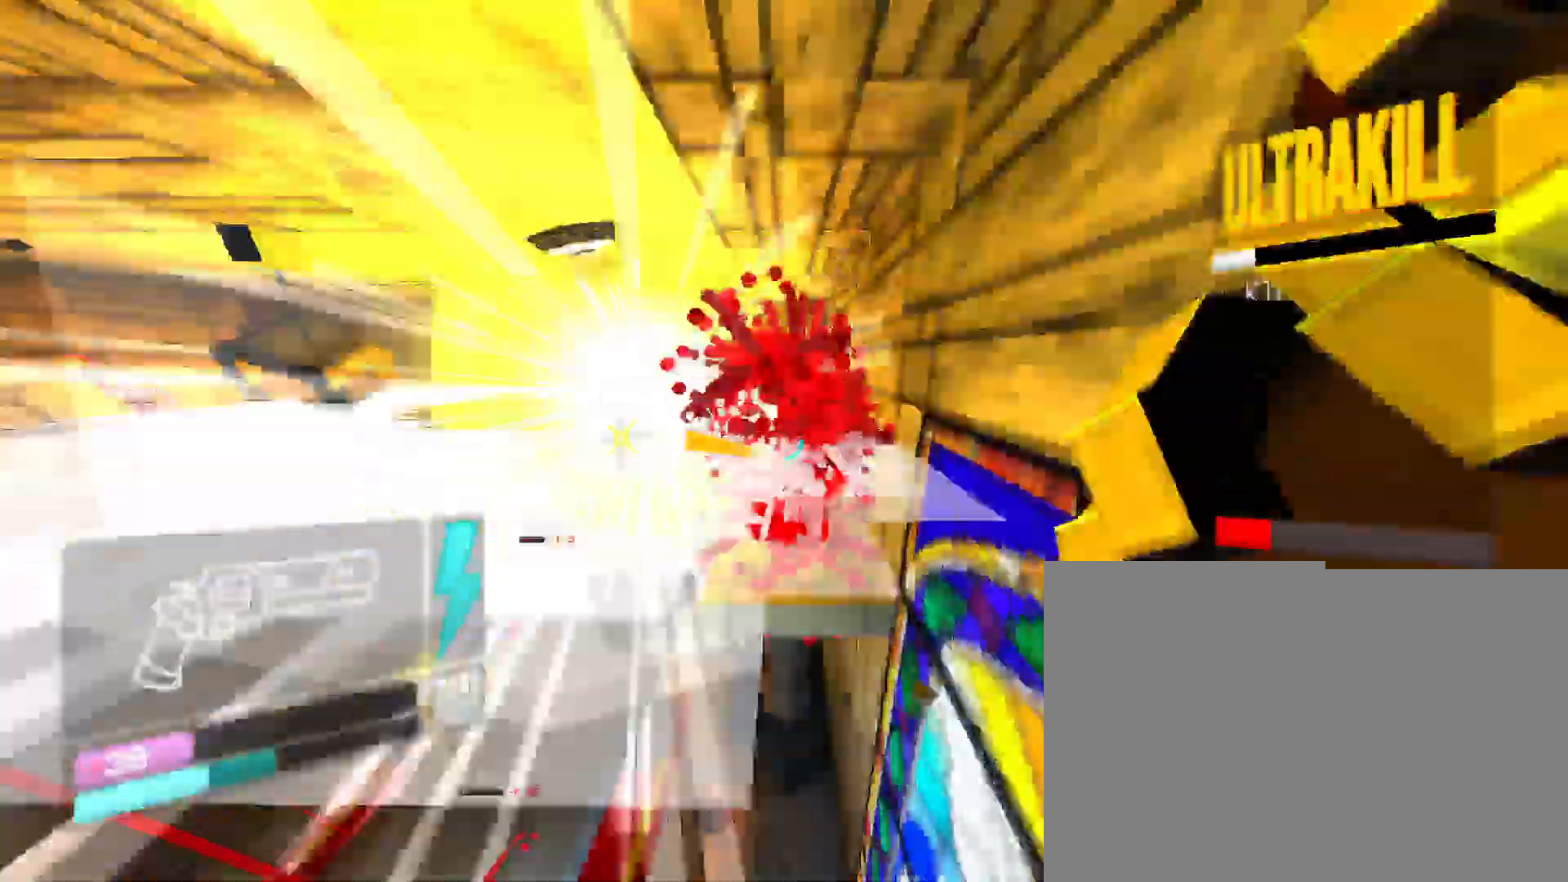
{"keys": ["2", "w"], "mouse": [], "events": [[67, "shift", "down"], [283, "shift", "up"], [417, "2", "down"]]}
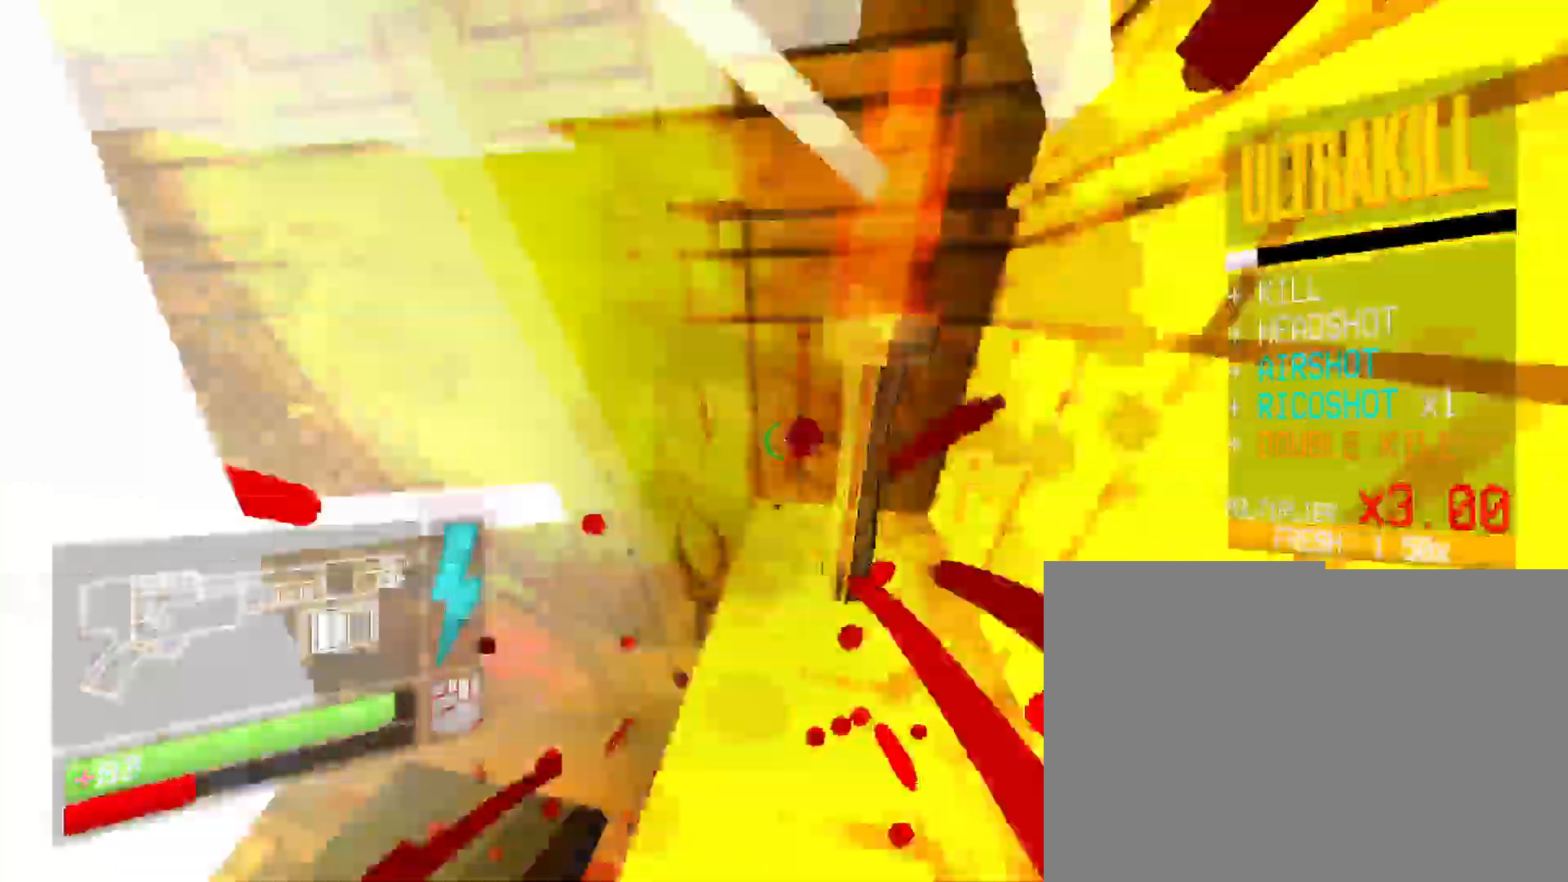
{"keys": ["space", "w"], "mouse": [], "events": [[83, "2", "up"], [300, "space", "down"]]}
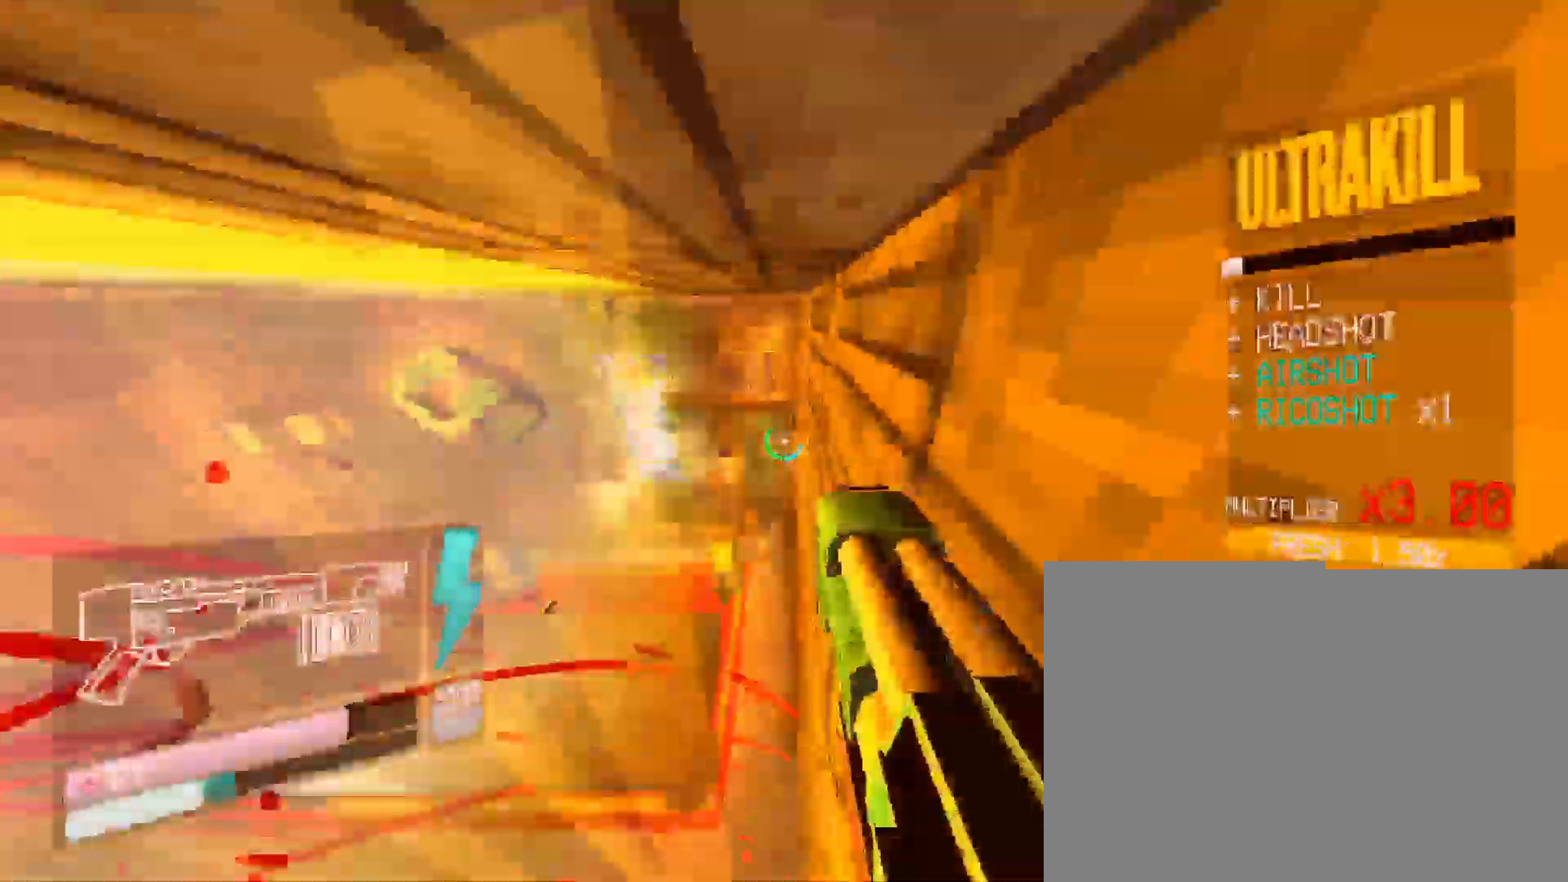
{"keys": ["w"], "mouse": [], "events": [[33, "space", "up"], [400, "r", "down"], [467, "r", "up"]]}
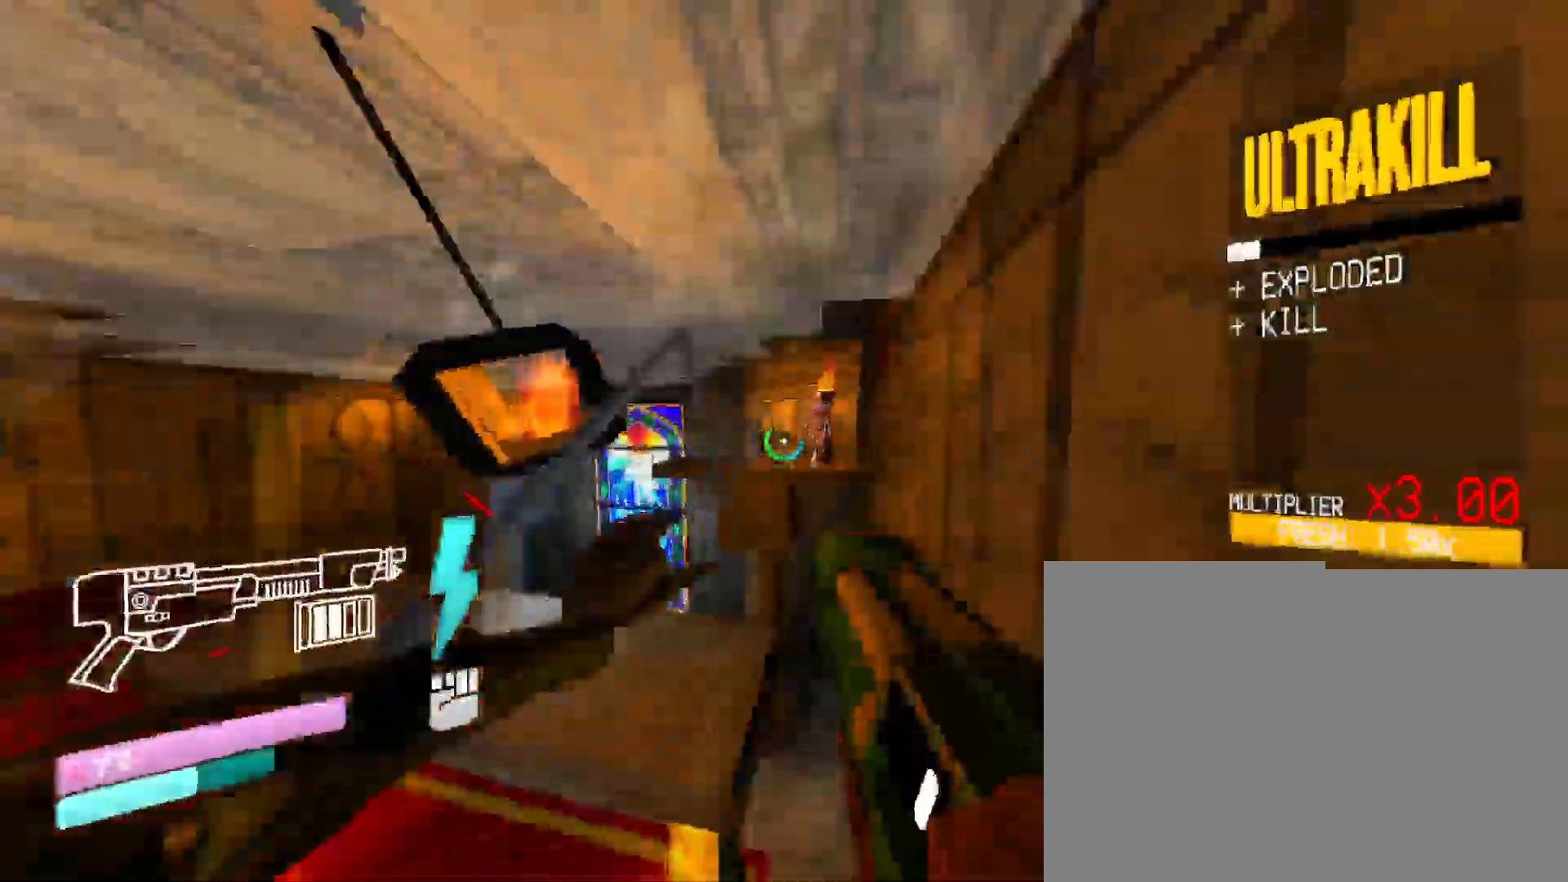
{"keys": ["w"], "mouse": [], "events": [[200, "shift", "down"], [433, "shift", "up"]]}
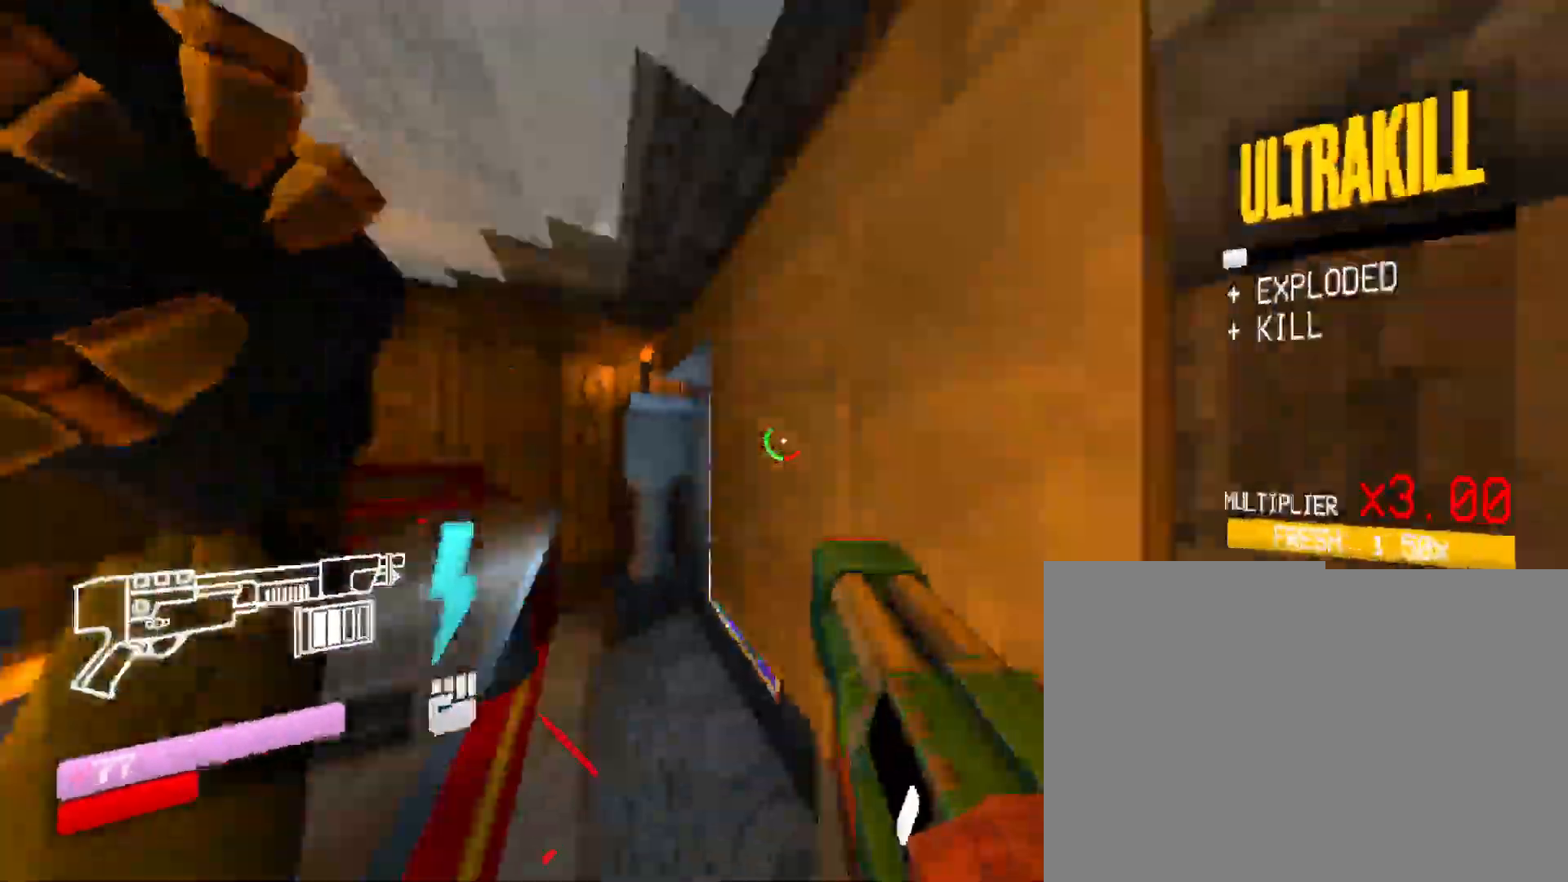
{"keys": ["space", "w"], "mouse": [], "events": [[300, "space", "down"]]}
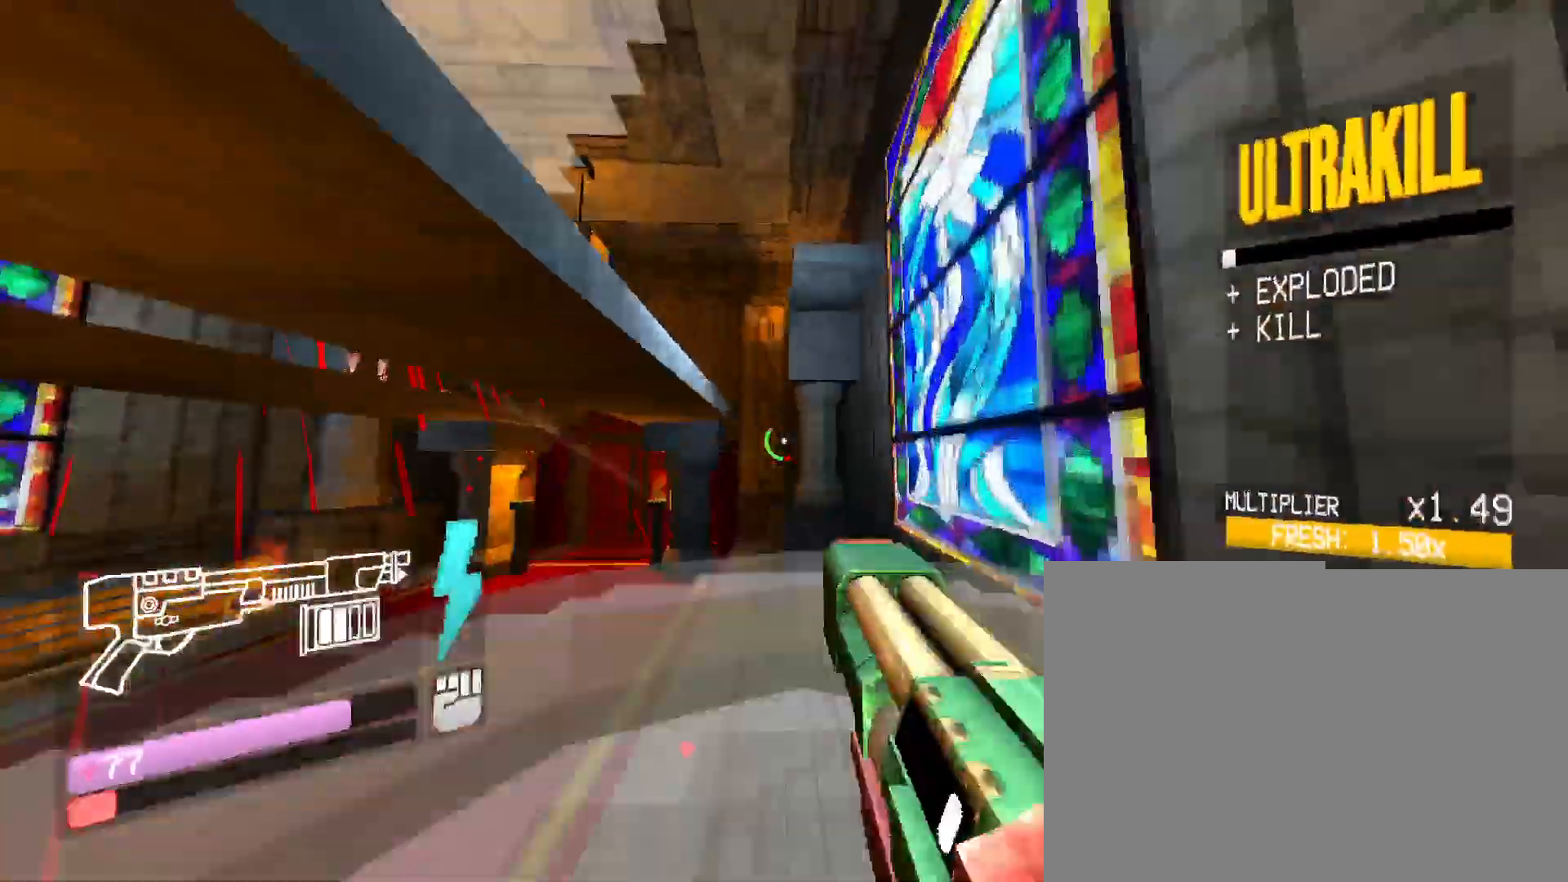
{"keys": ["space", "w"], "mouse": [], "events": [[300, "space", "up"], [400, "space", "down"]]}
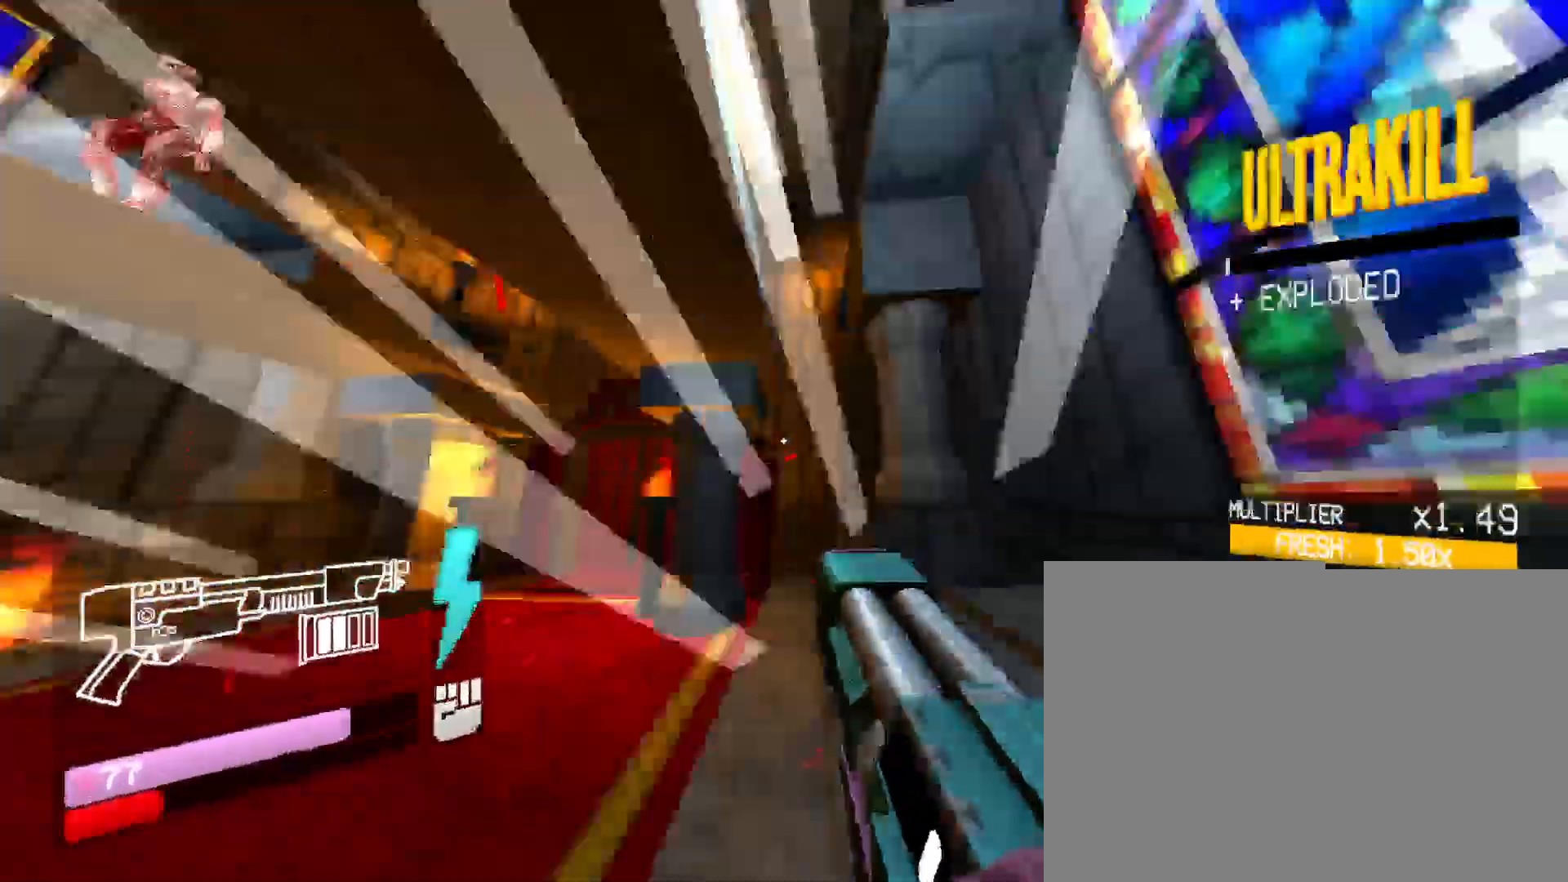
{"keys": ["space", "w"], "mouse": [], "events": [[167, "space", "up"], [283, "space", "down"]]}
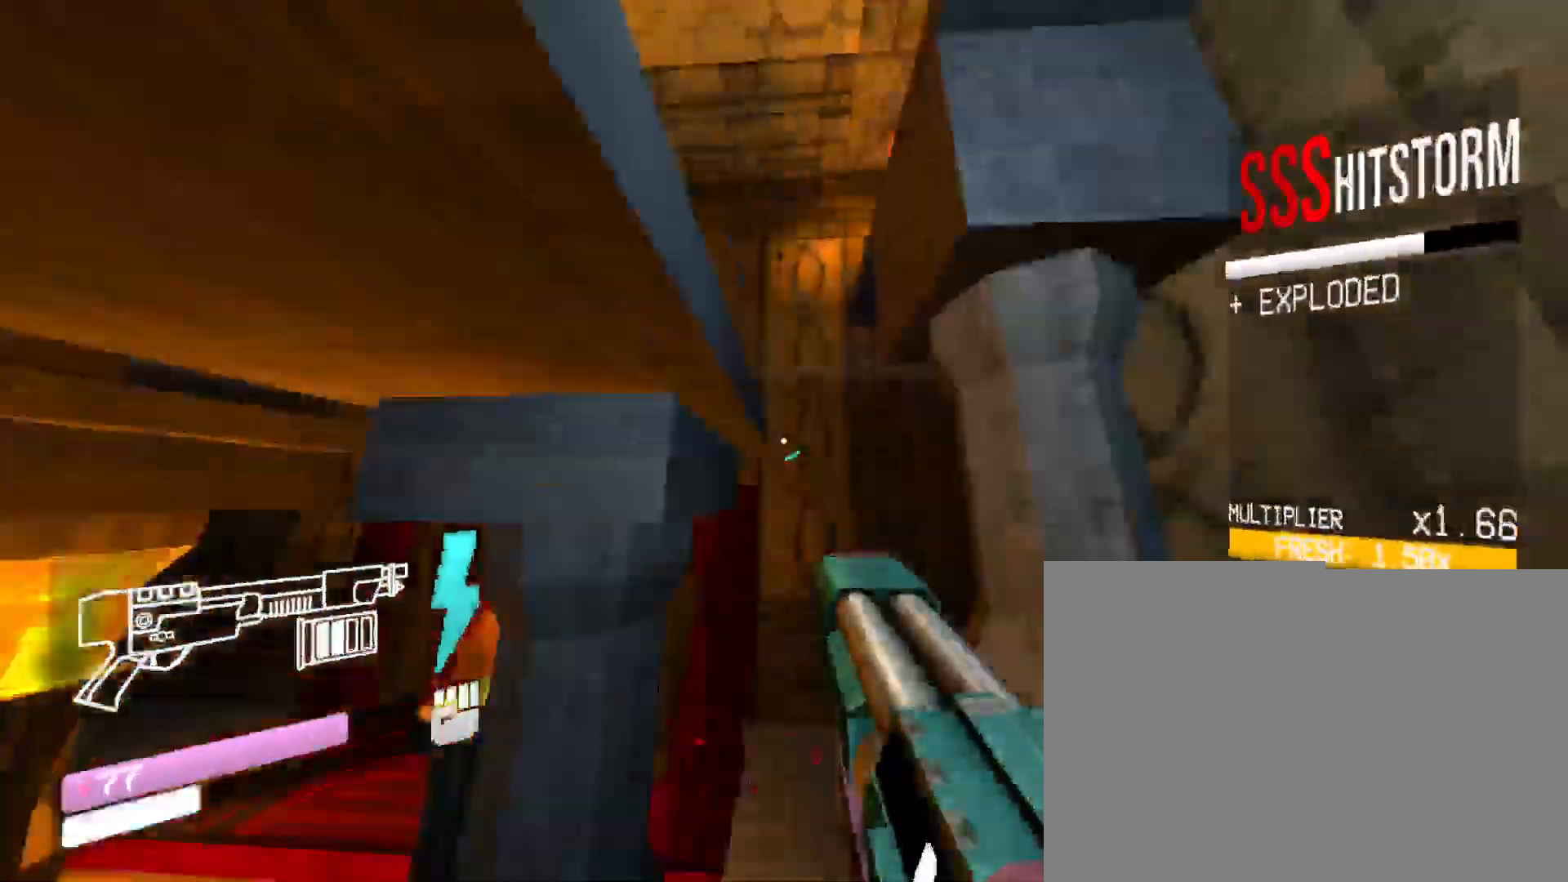
{"keys": ["w"], "mouse": [], "events": [[83, "space", "up"]]}
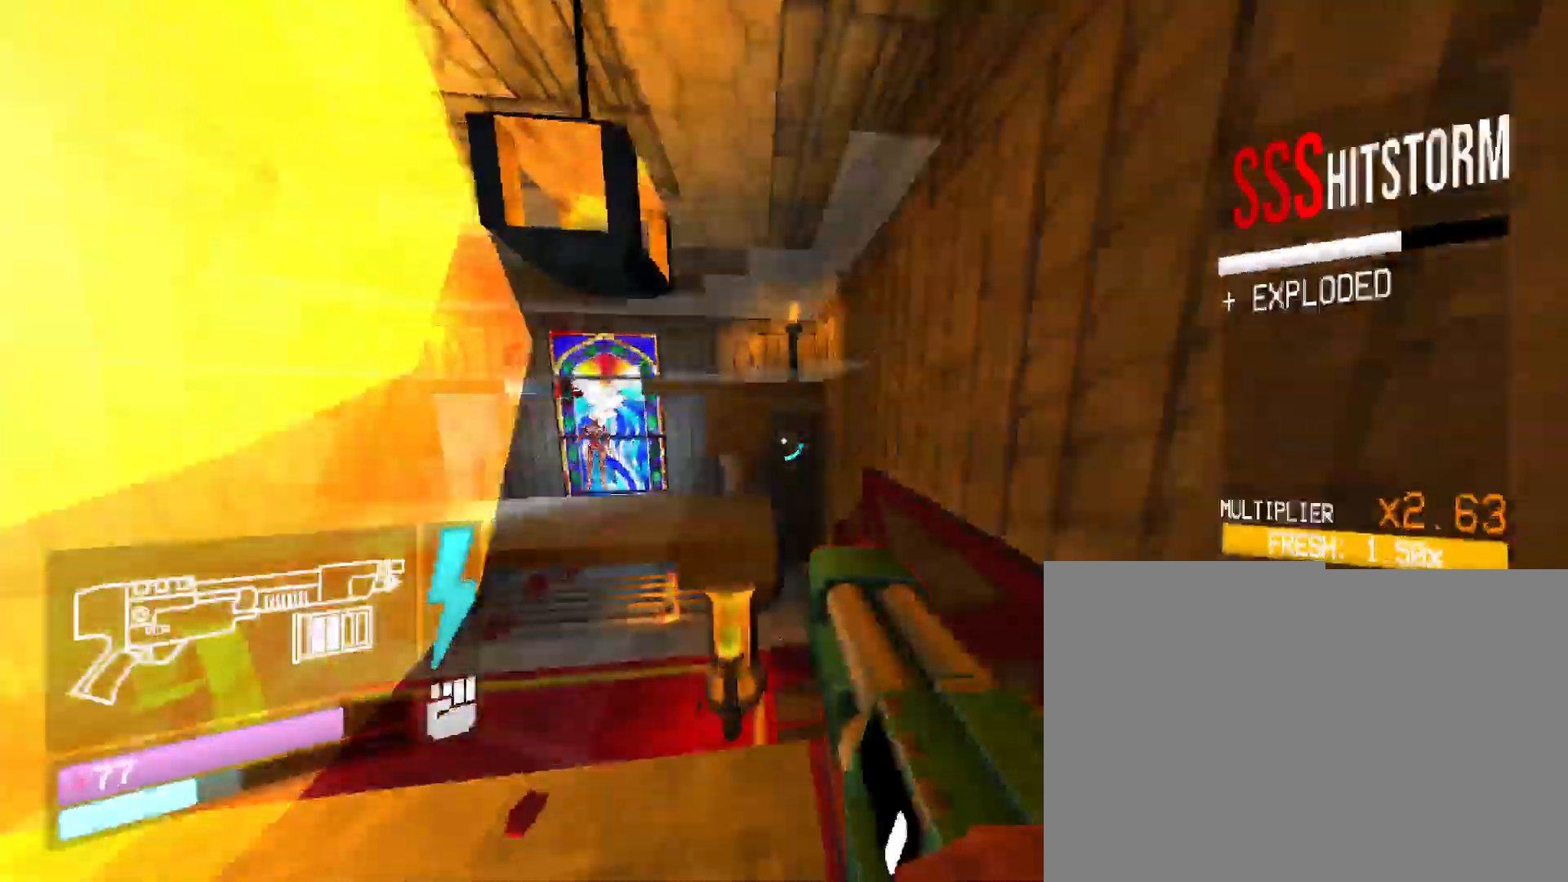
{"keys": ["shift", "w"], "mouse": [], "events": [[483, "shift", "down"]]}
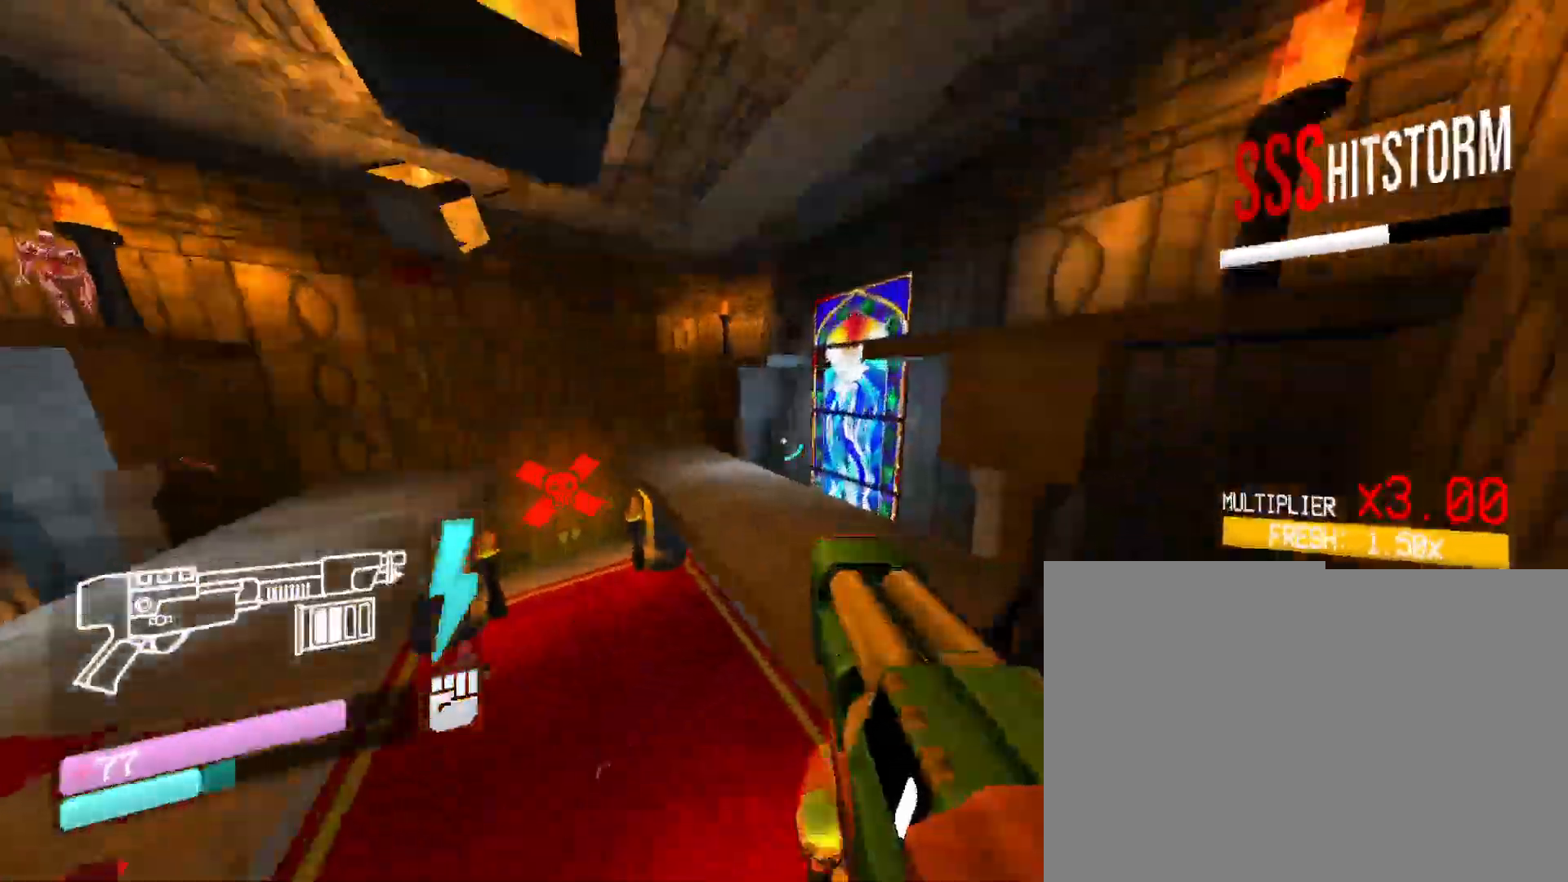
{"keys": ["w"], "mouse": [], "events": [[150, "shift", "up"]]}
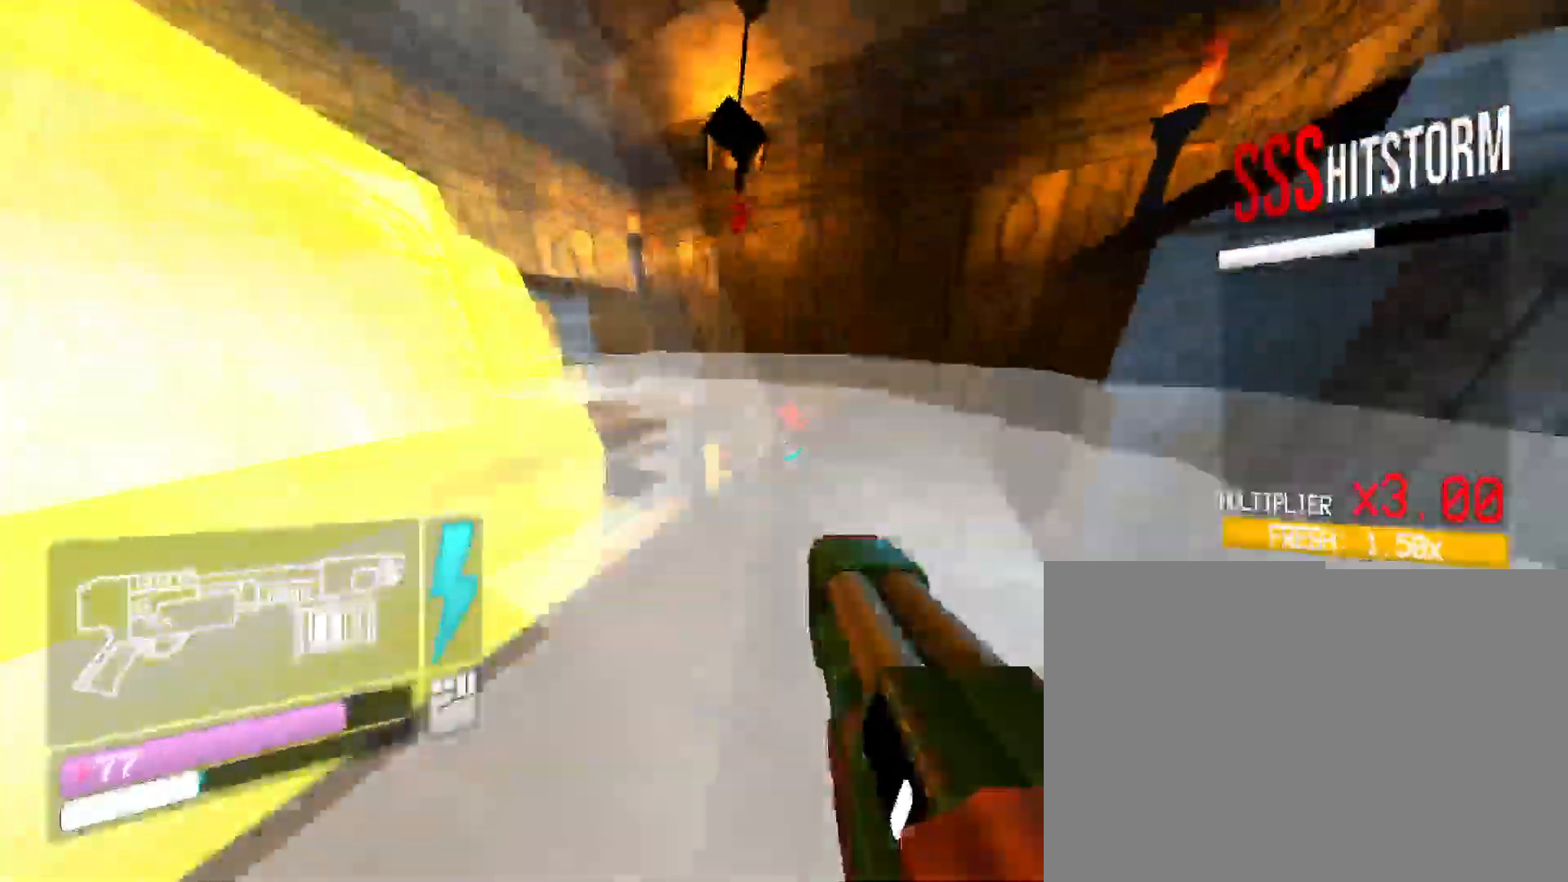
{"keys": ["w"], "mouse": [], "events": [[100, "space", "down"], [317, "space", "up"]]}
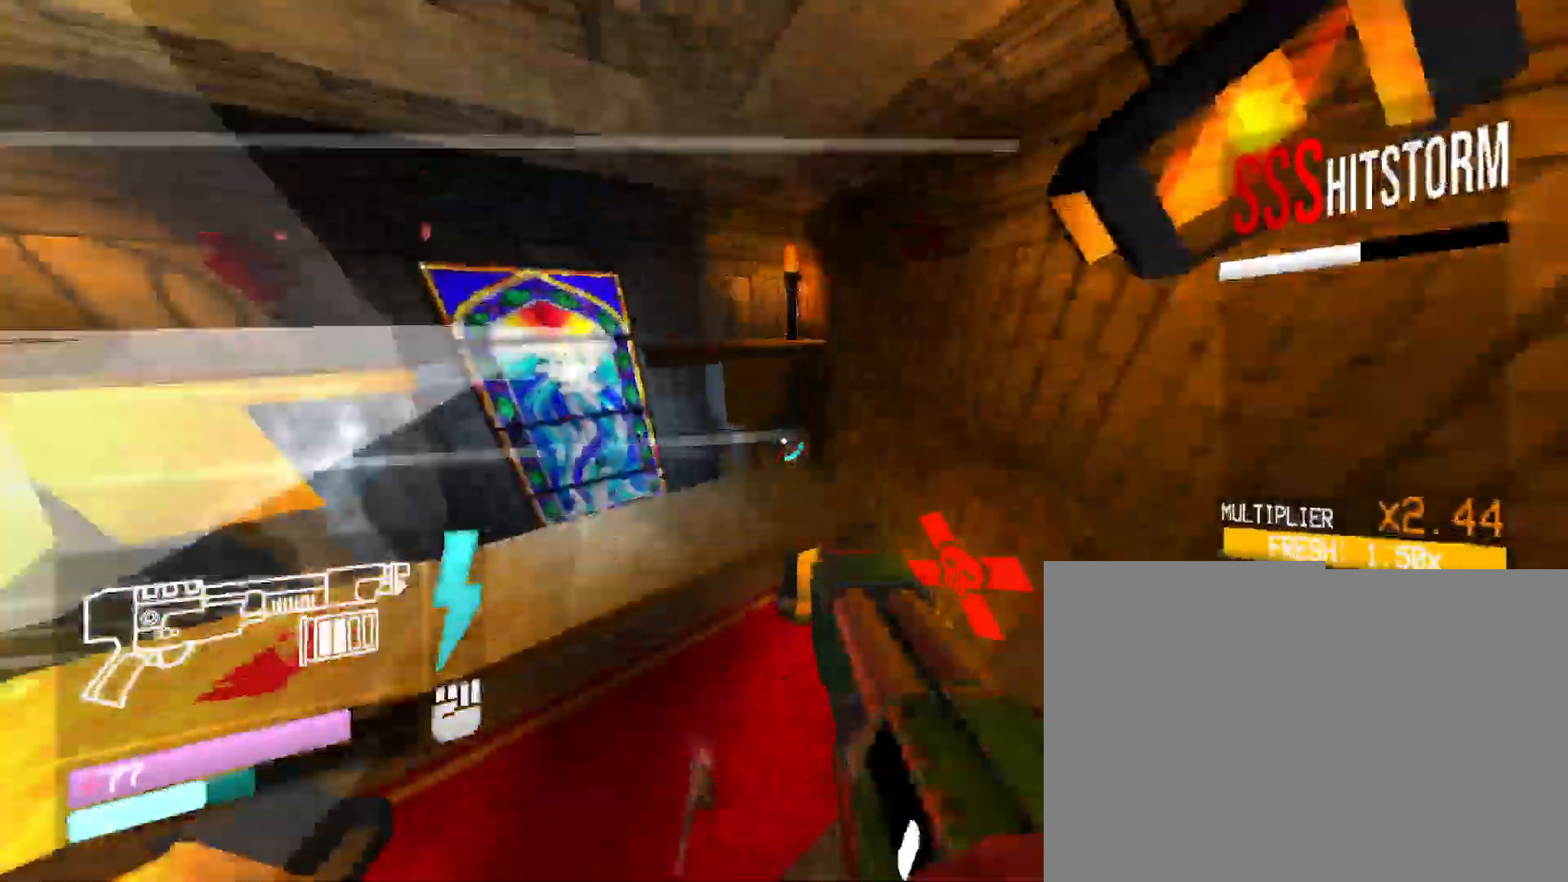
{"keys": ["w"], "mouse": [], "events": []}
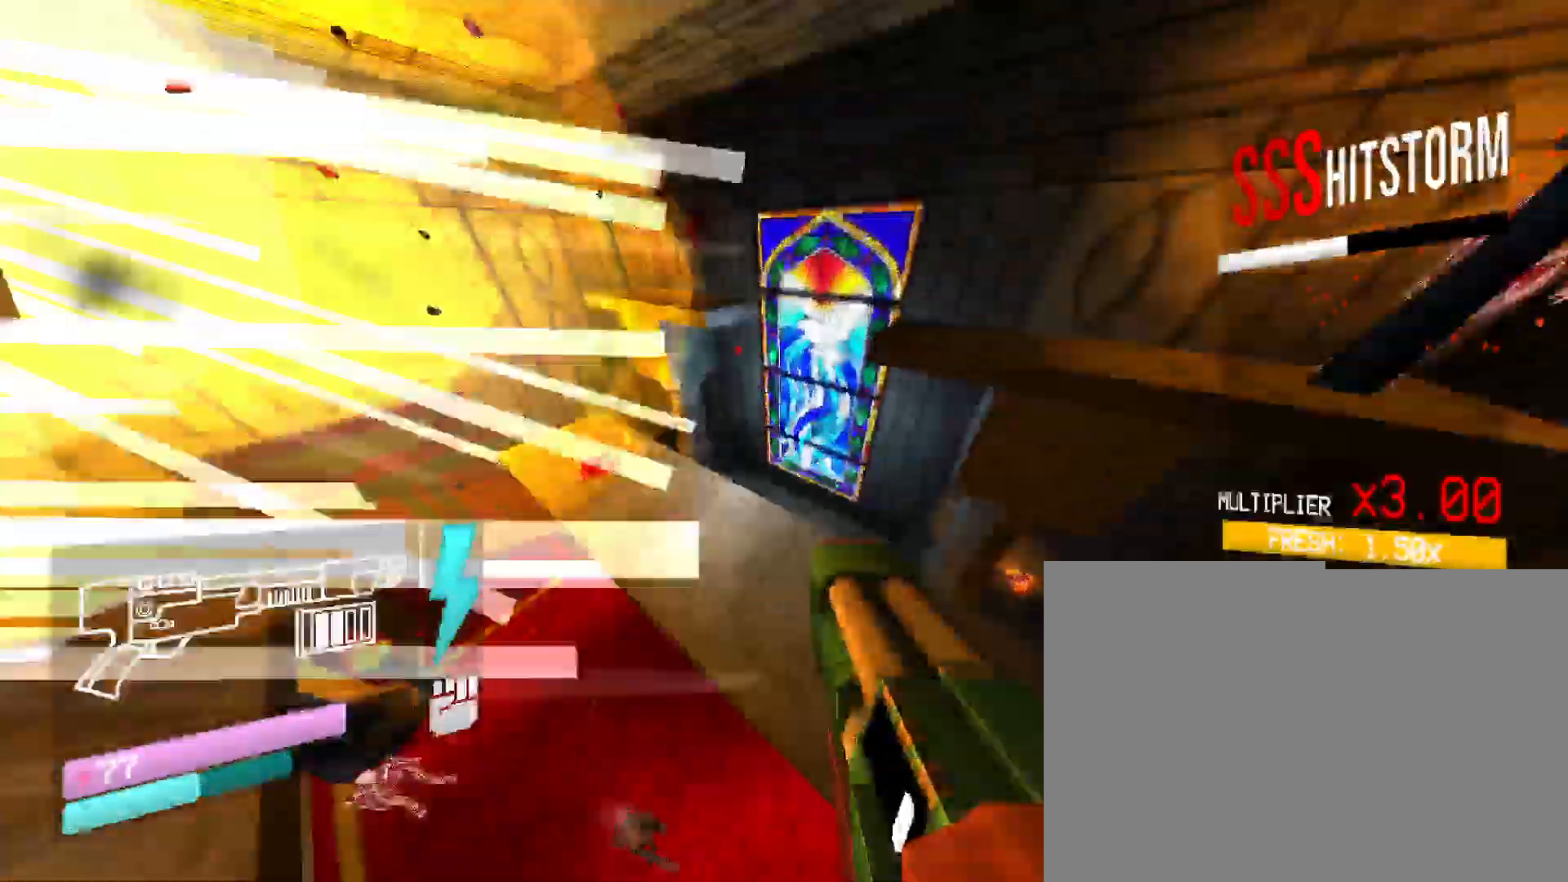
{"keys": ["space", "w"], "mouse": [], "events": [[450, "space", "down"]]}
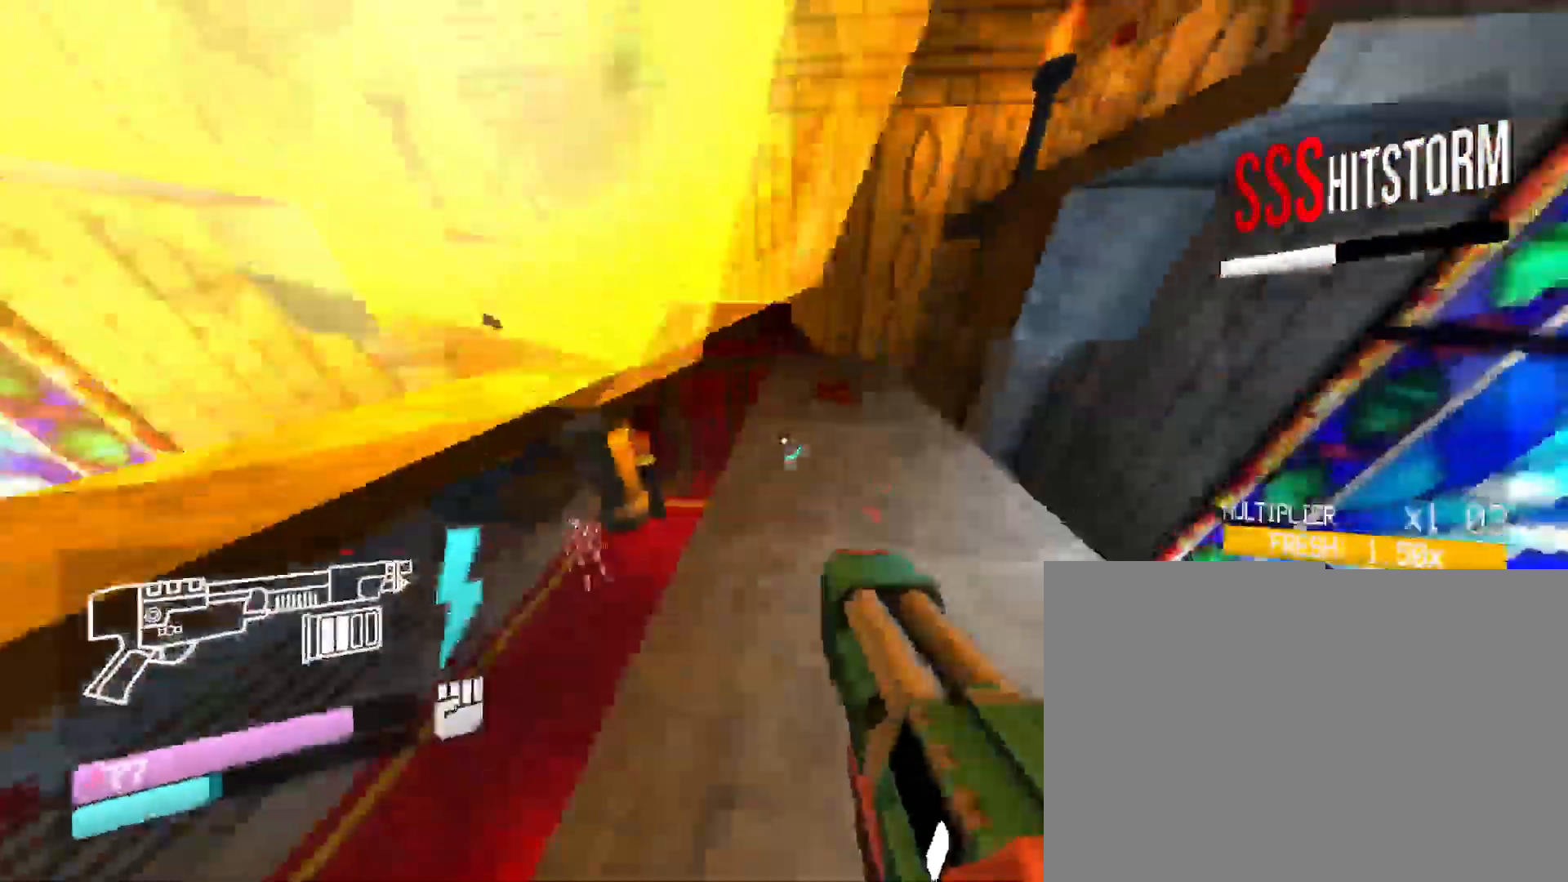
{"keys": ["v", "w"], "mouse": ["left"], "events": [[150, "space", "up"], [183, "w", "up"], [300, "w", "down"], [317, "mouse_left", "down"], [350, "v", "down"]]}
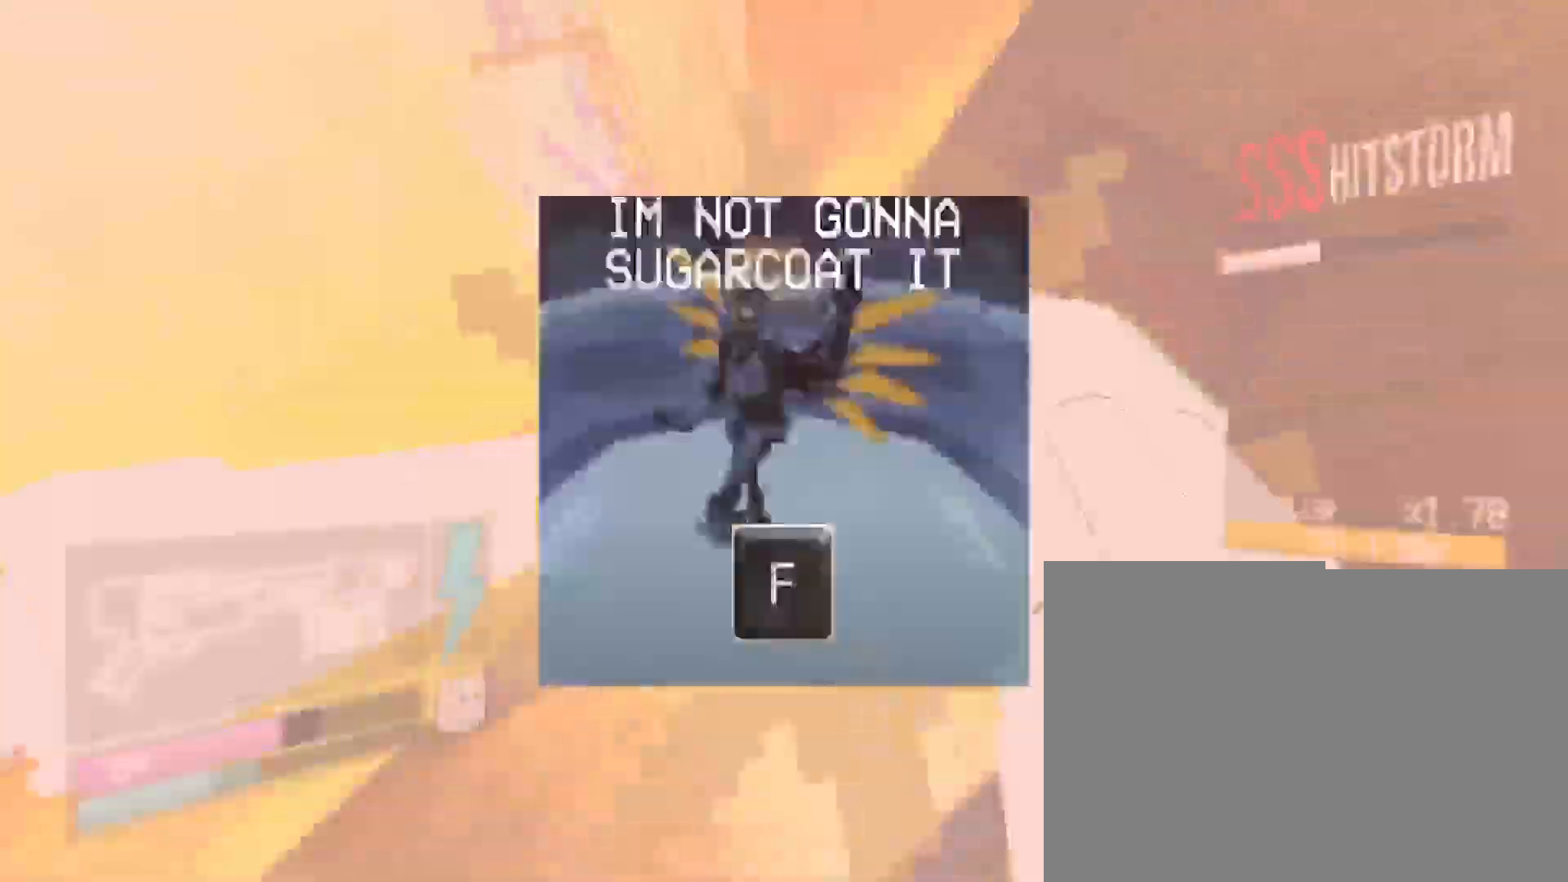
{"keys": ["1", "w"], "mouse": [], "events": [[250, "mouse_left", "up"], [250, "v", "up"], [350, "1", "down"]]}
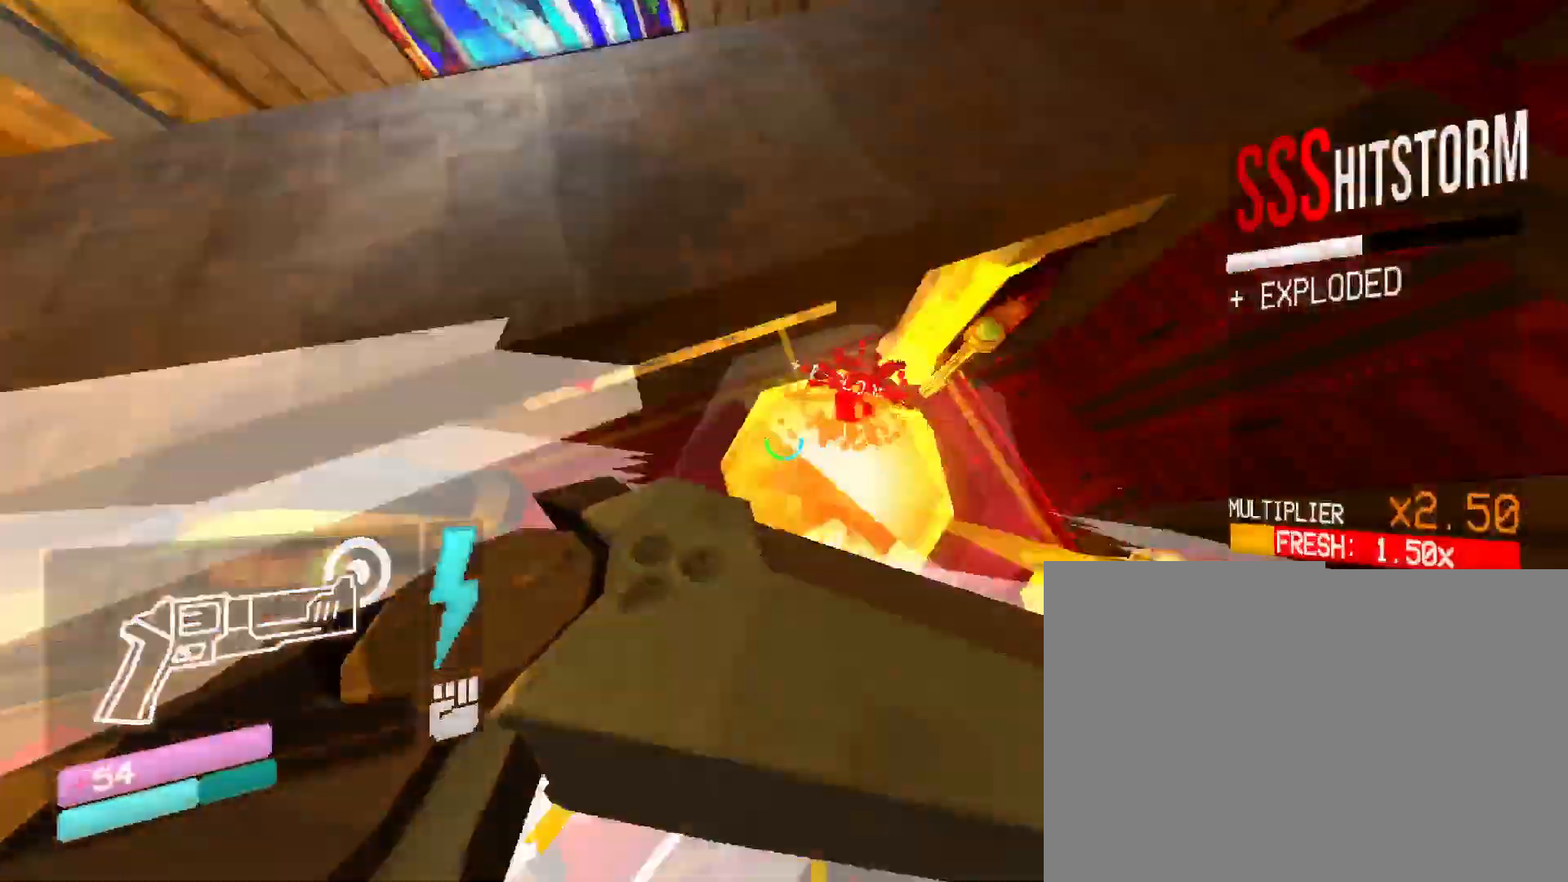
{"keys": ["w"], "mouse": [], "events": [[17, "1", "up"]]}
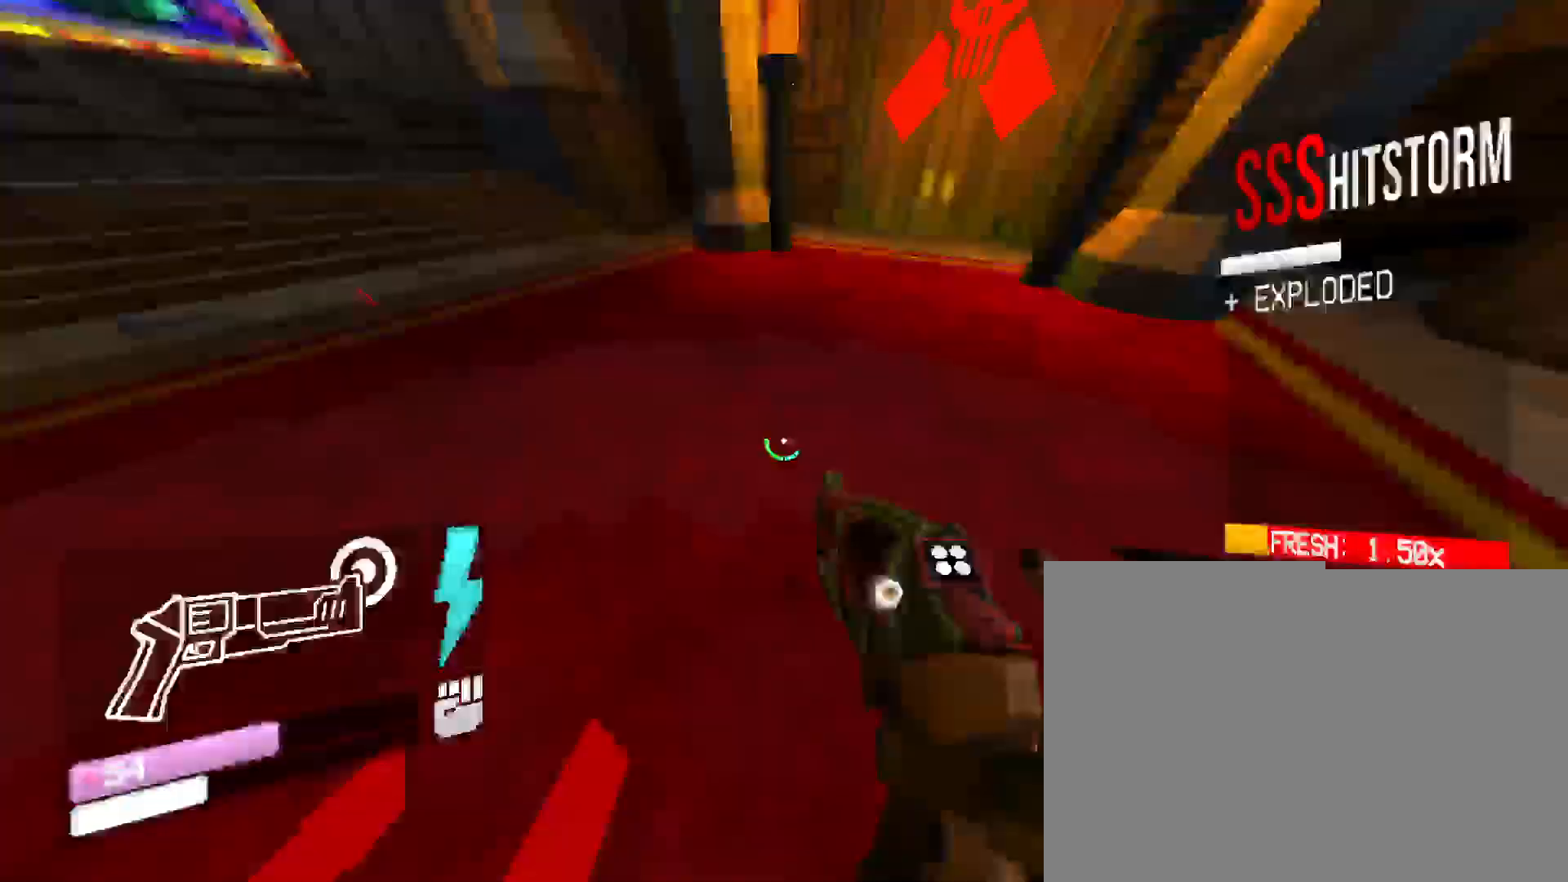
{"keys": [], "mouse": [], "events": [[83, "space", "down"], [183, "mouse_right", "down"], [267, "space", "up"], [333, "mouse_left", "down"], [417, "mouse_right", "up"], [450, "w", "up"], [500, "mouse_left", "up"]]}
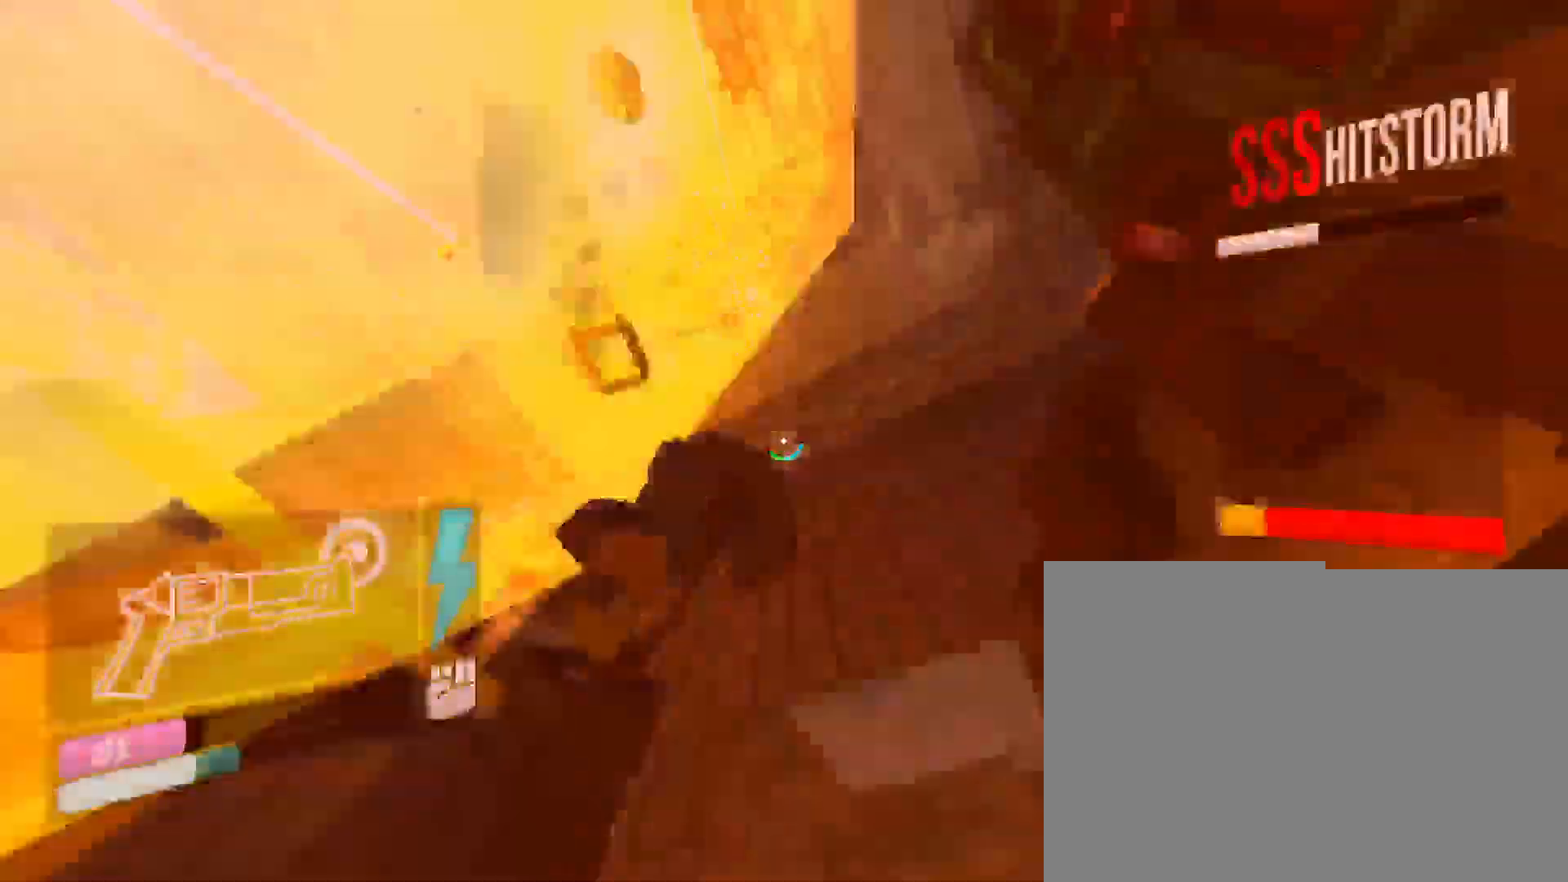
{"keys": [], "mouse": ["left", "right"], "events": [[283, "mouse_right", "down"], [417, "mouse_left", "down"]]}
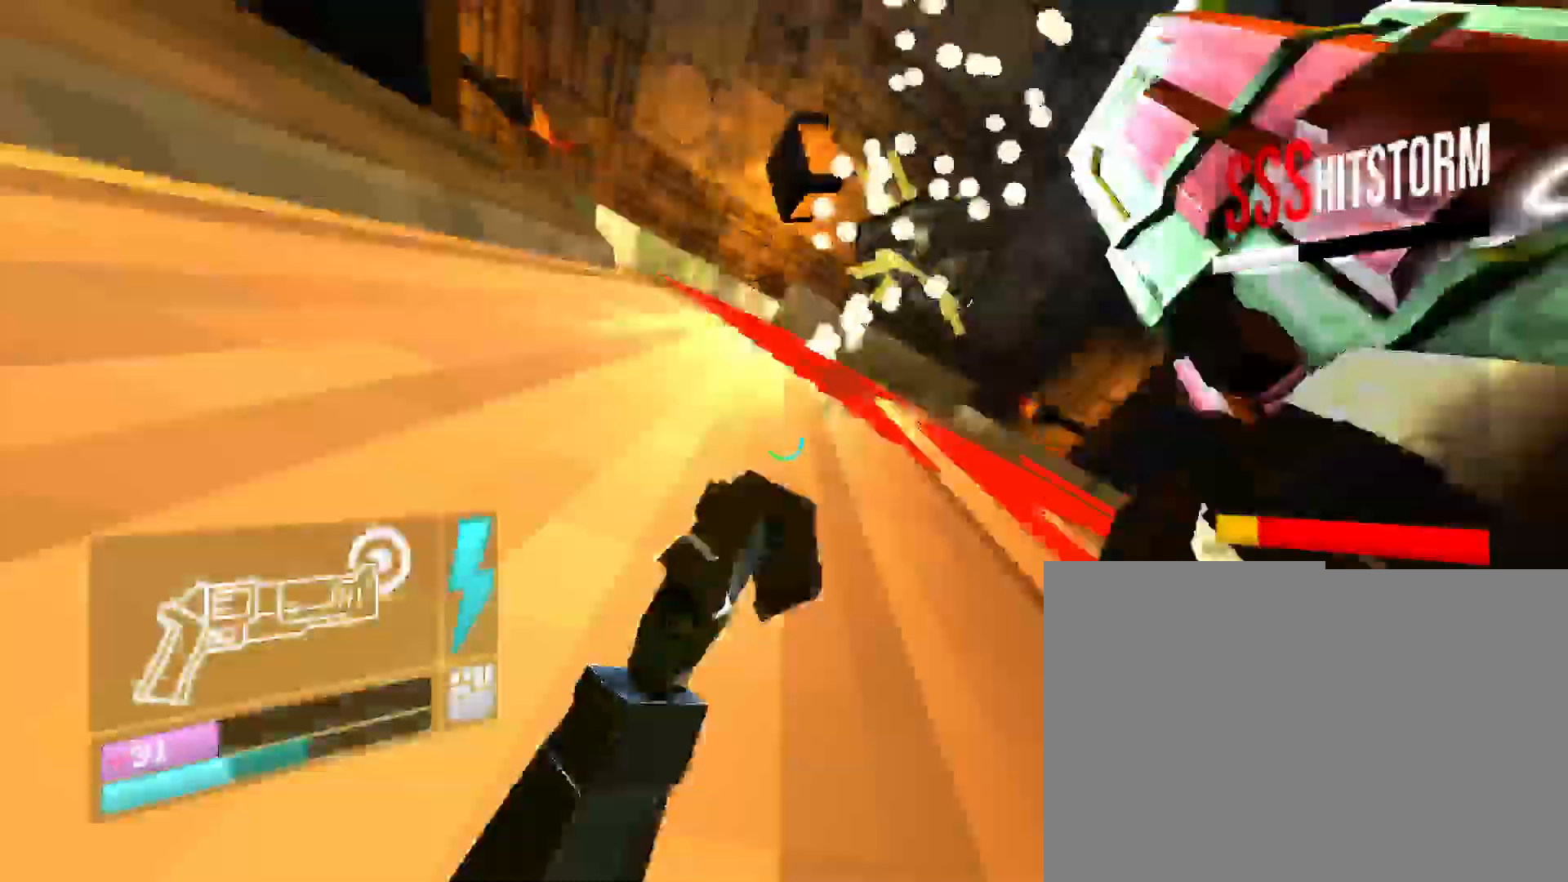
{"keys": ["w"], "mouse": ["right"], "events": [[33, "mouse_right", "up"], [83, "w", "down"], [117, "mouse_left", "up"], [383, "mouse_right", "down"]]}
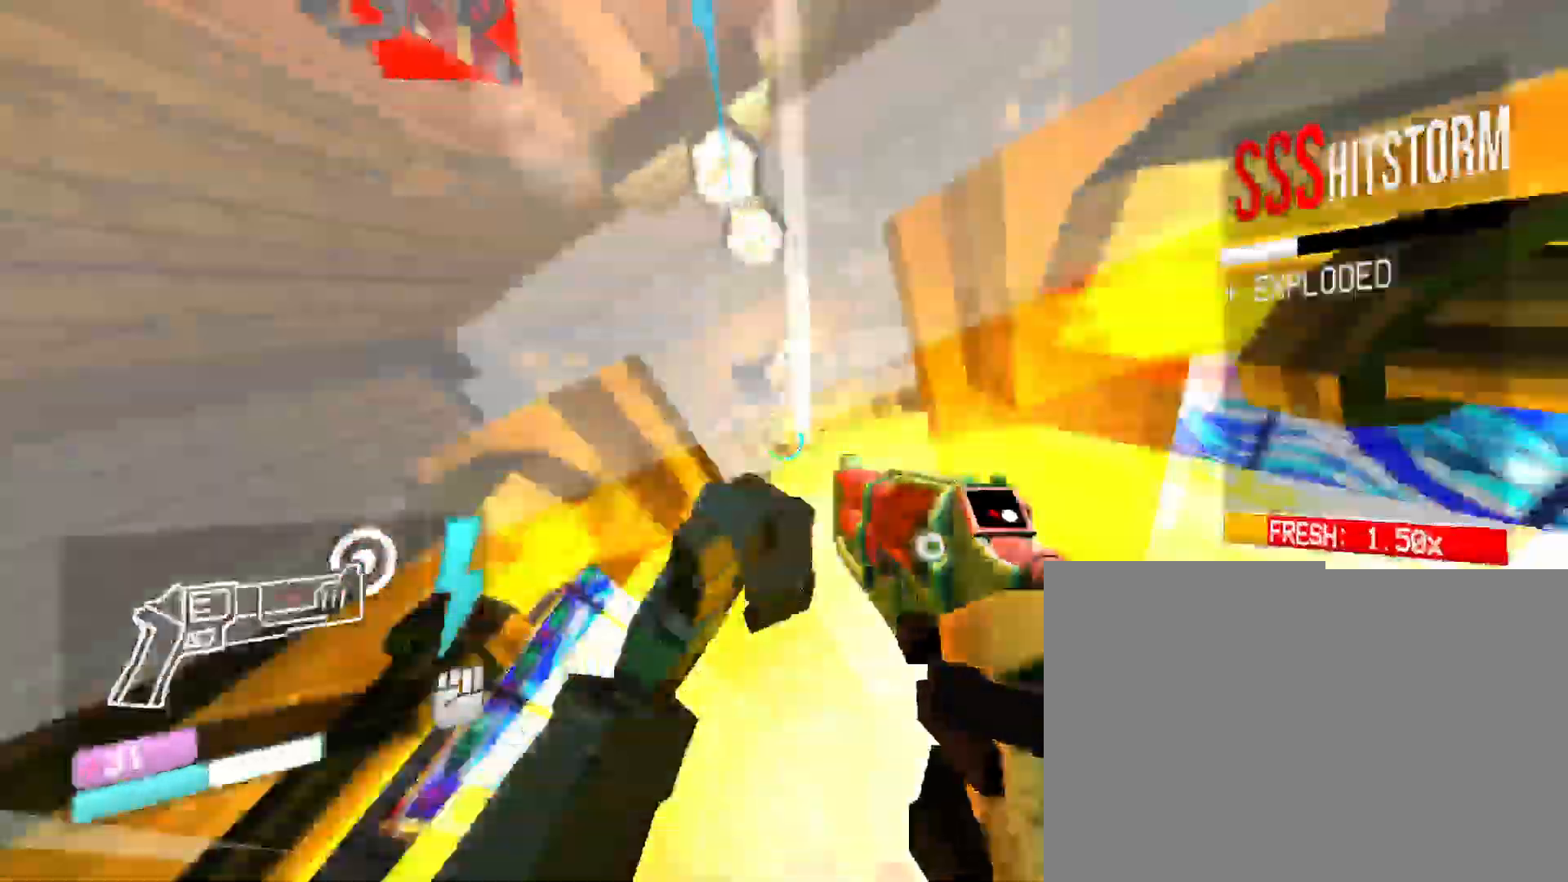
{"keys": ["w"], "mouse": [], "events": [[33, "mouse_left", "down"], [150, "mouse_right", "up"], [167, "space", "down"], [233, "mouse_left", "up"], [383, "space", "up"]]}
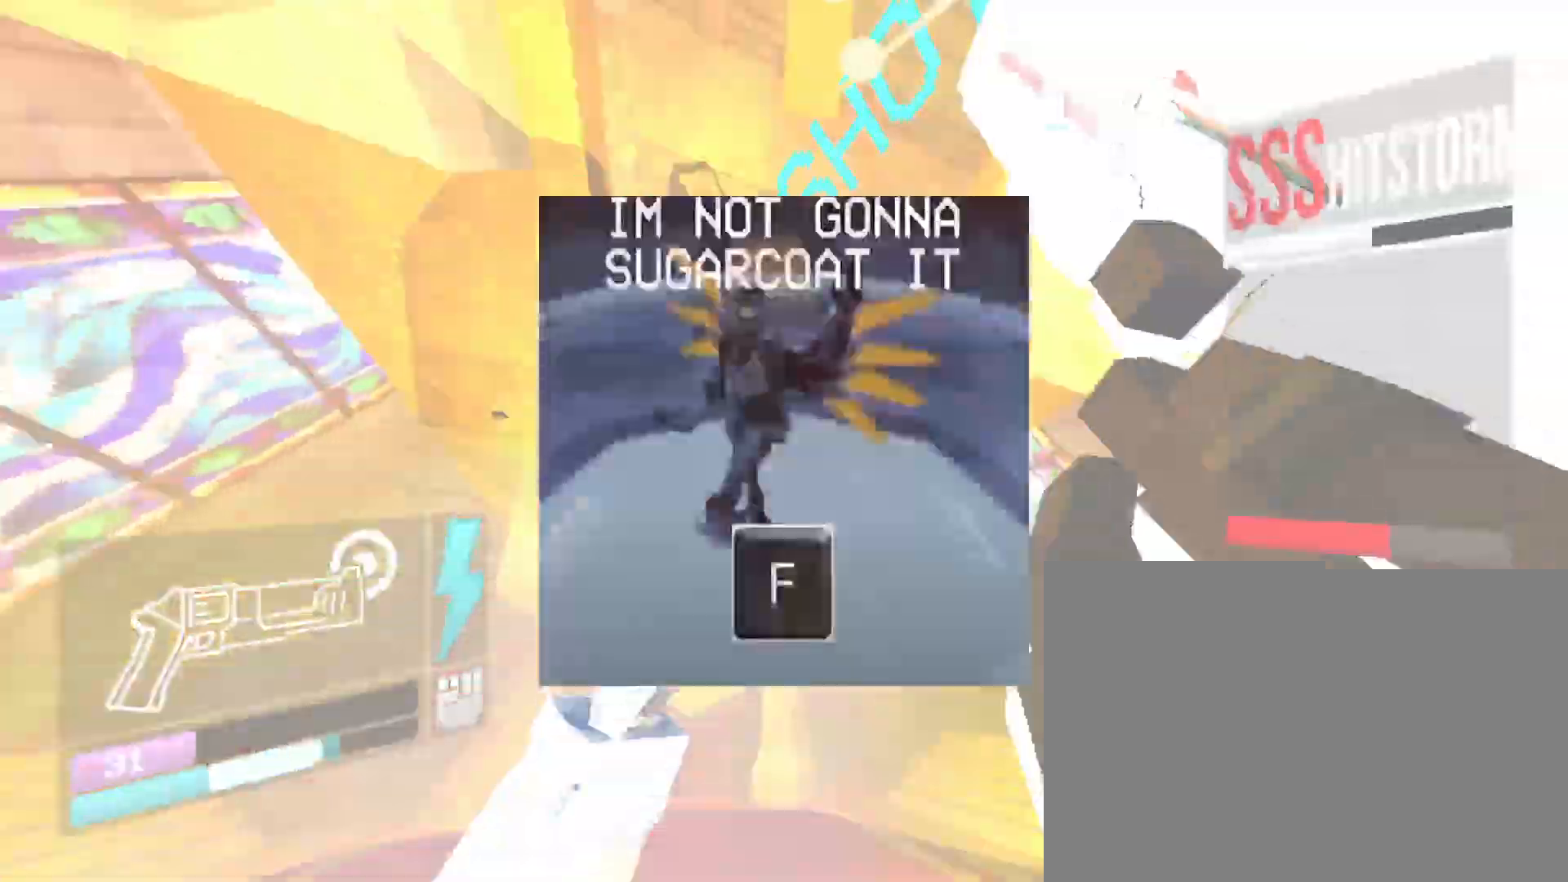
{"keys": [], "mouse": [], "events": [[83, "mouse_right", "down"], [267, "mouse_left", "down"], [383, "mouse_right", "up"], [467, "mouse_left", "up"], [467, "w", "up"]]}
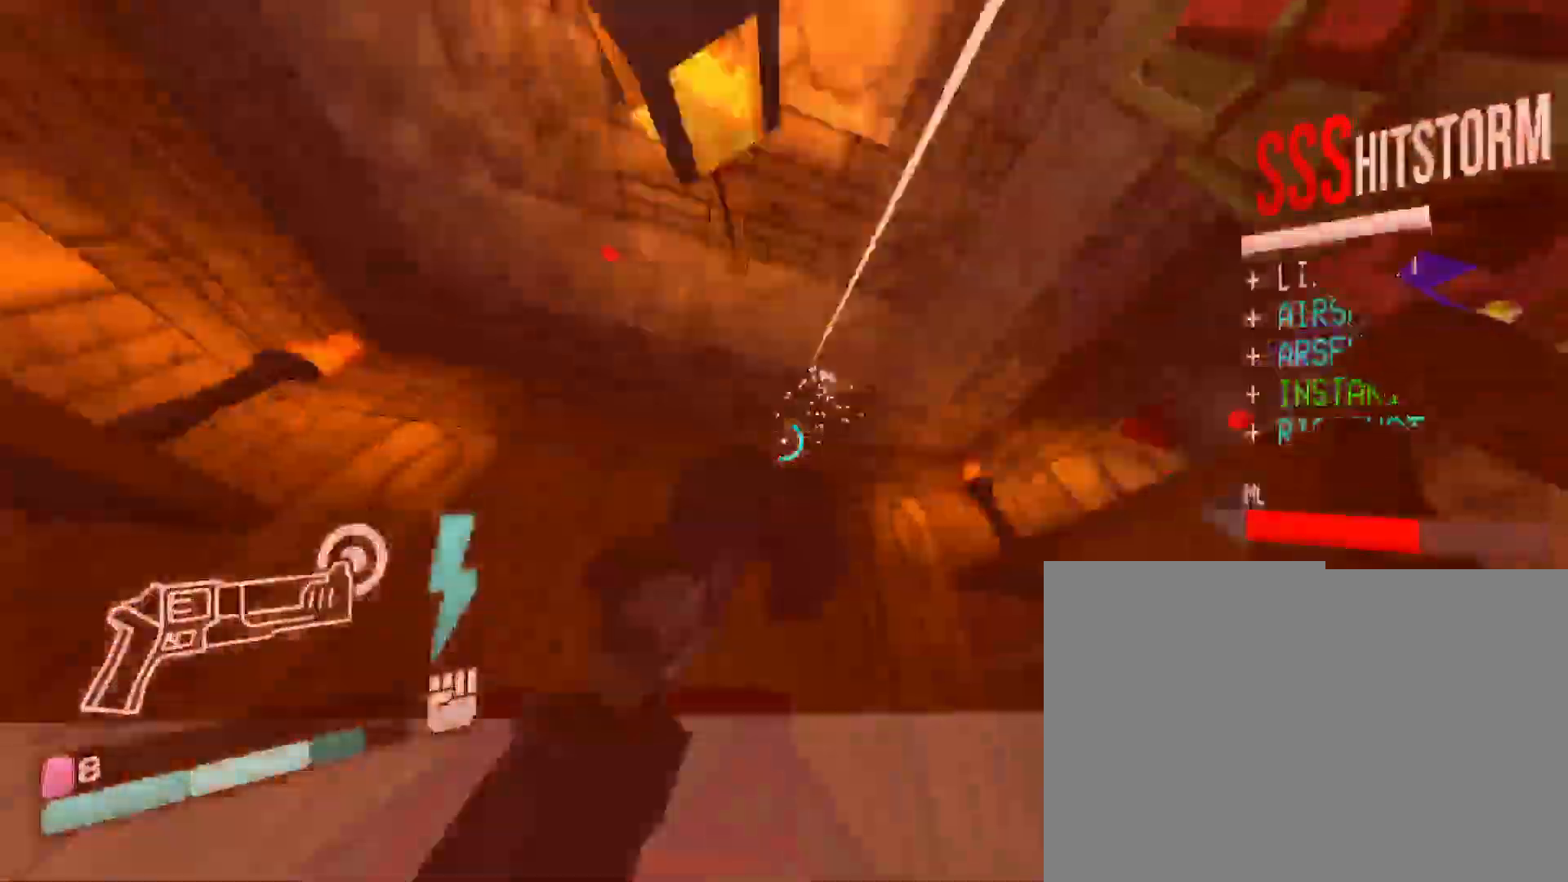
{"keys": ["s"], "mouse": ["left", "right"], "events": [[67, "s", "down"], [333, "mouse_right", "down"], [500, "mouse_left", "down"]]}